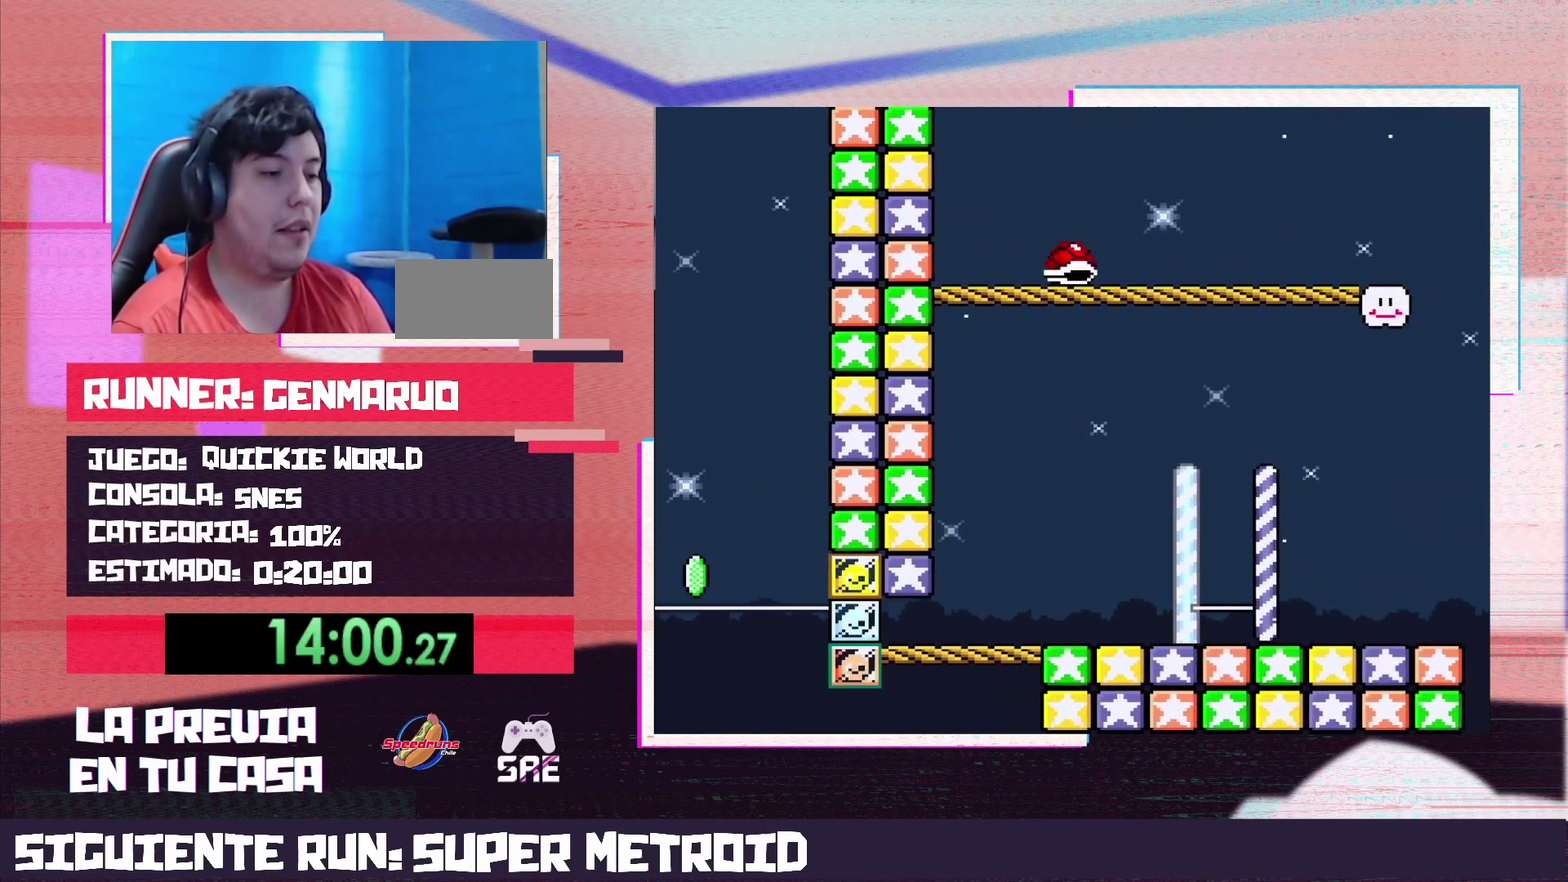
Gameplay with a controller (Nintendo layout); each line is a JSON object with the inputs held at the frame after it. "events" lists button and stick changes between this image and that frame as [ms after this image, input, new state], when the widget could be followed in between. Not read: L3 R3.
{"buttons": ["Y", "DPAD_RIGHT"], "events": [[33, "B", "down"], [150, "B", "up"], [383, "B", "down"], [500, "B", "up"]]}
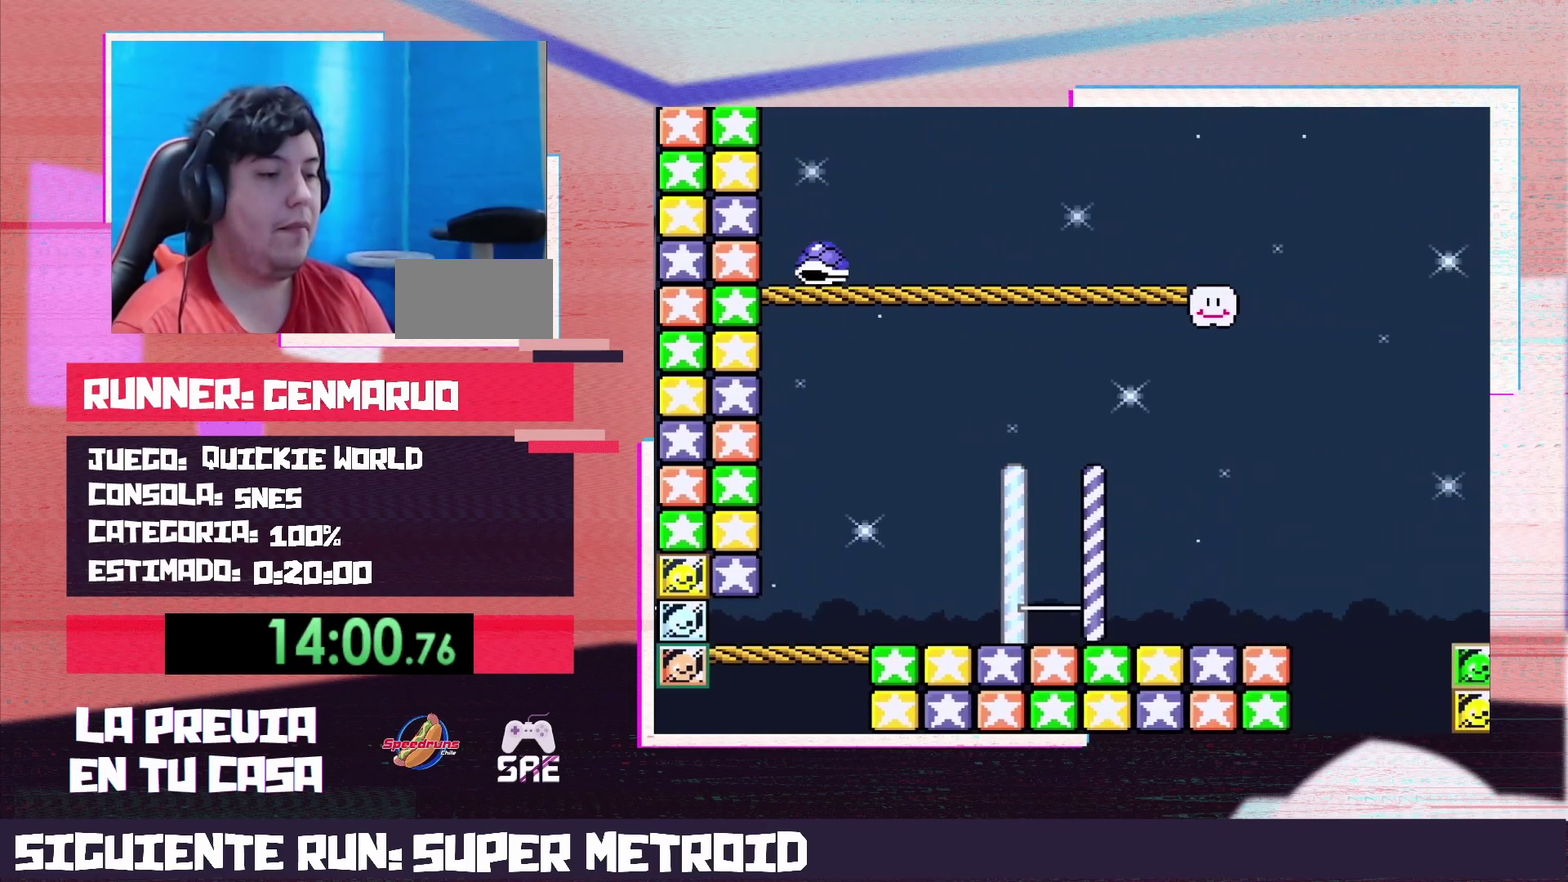
{"buttons": ["Y", "DPAD_RIGHT"], "events": [[267, "B", "down"], [383, "B", "up"]]}
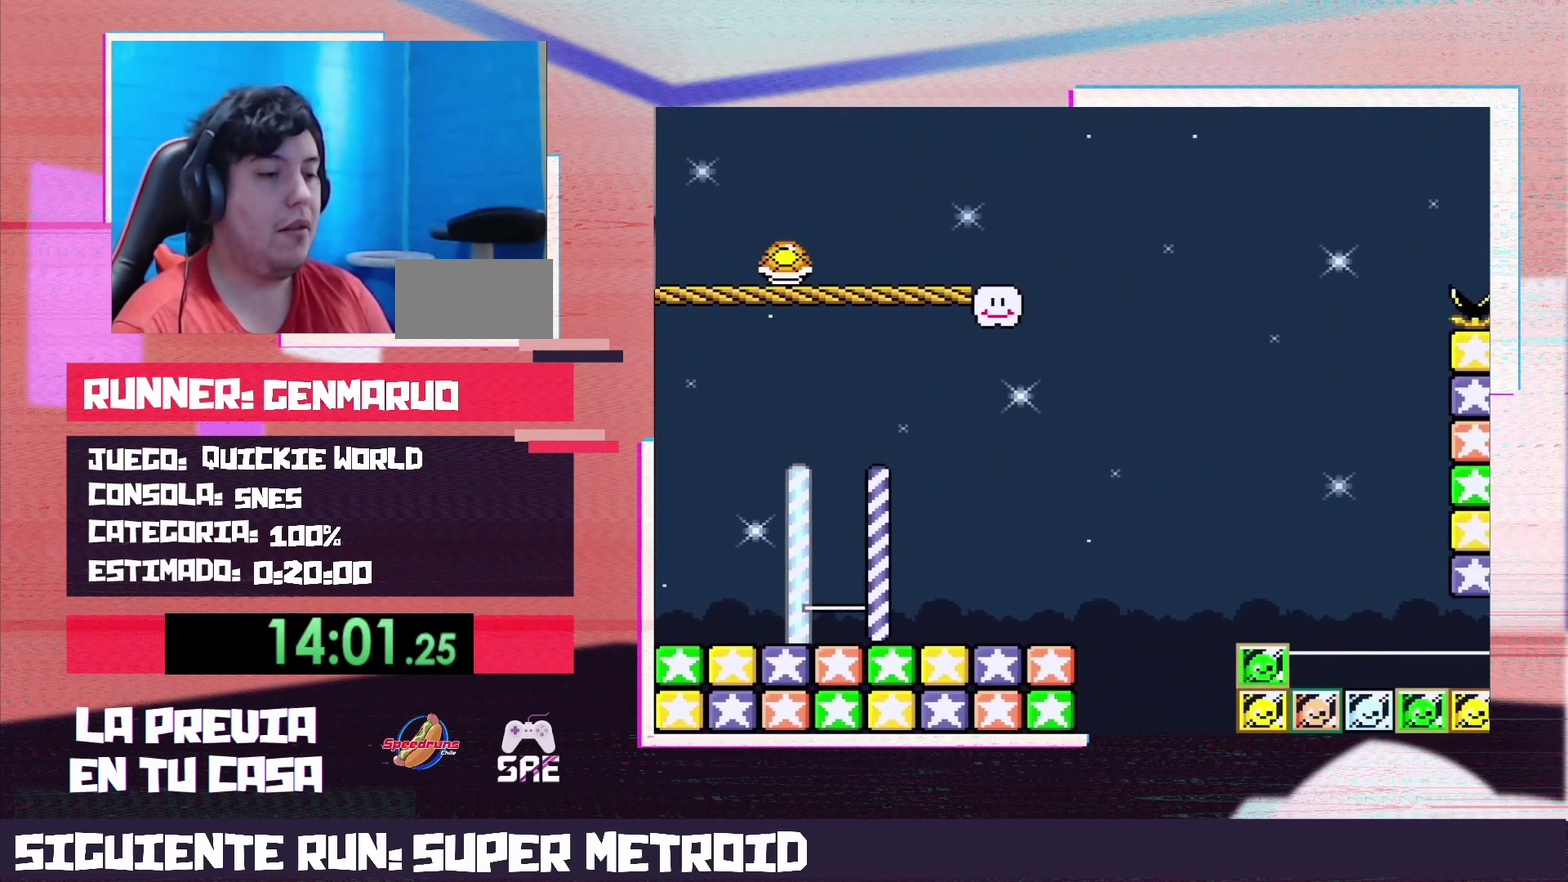
{"buttons": ["Y", "DPAD_RIGHT"], "events": [[167, "B", "down"], [267, "B", "up"]]}
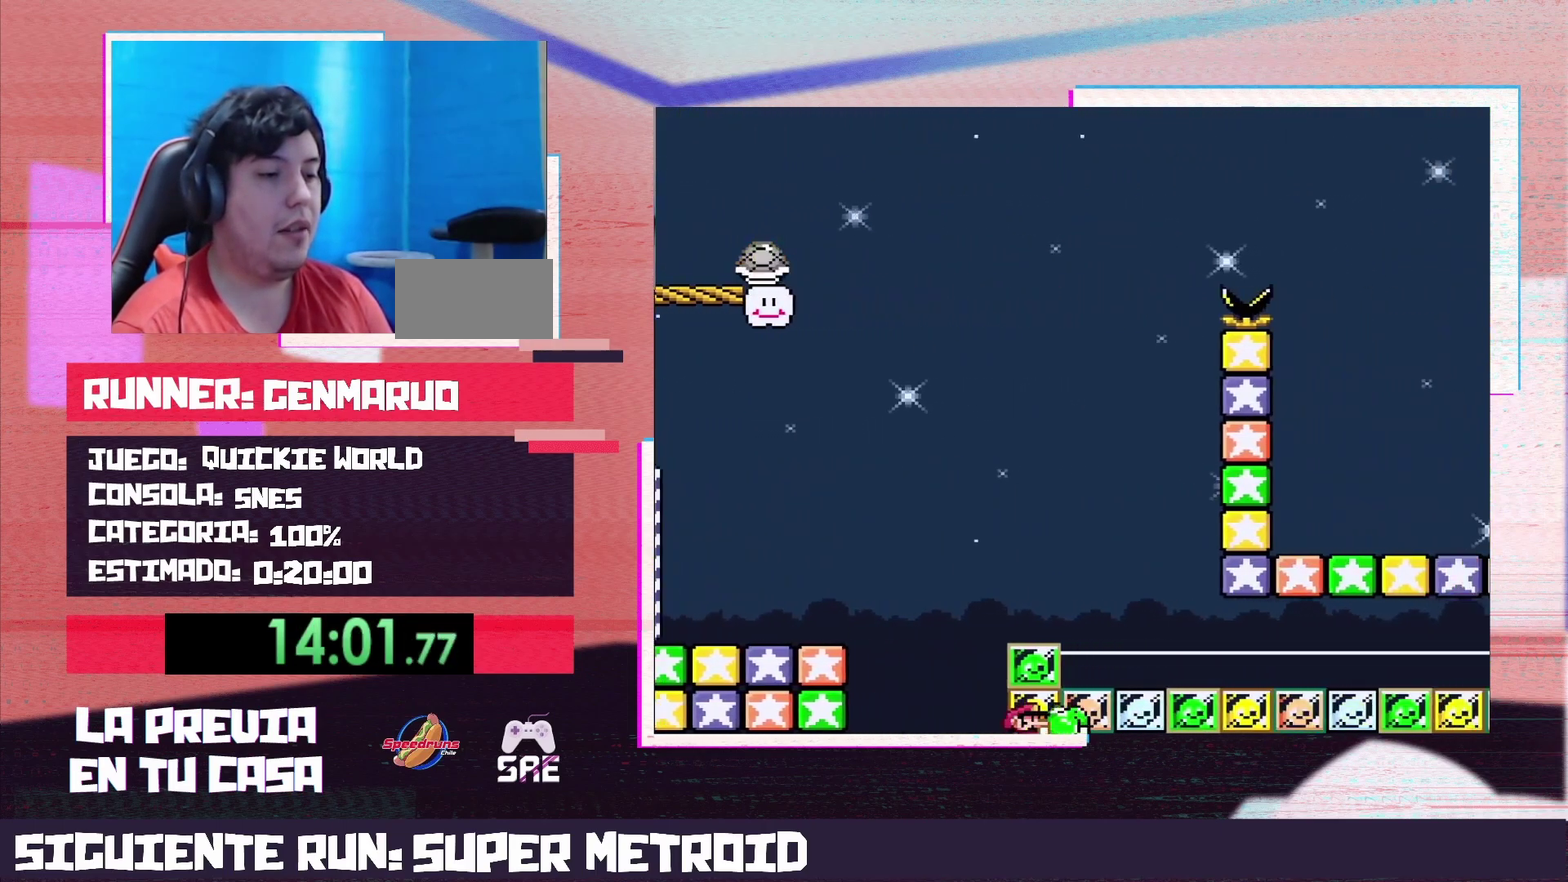
{"buttons": ["Y", "DPAD_RIGHT"], "events": [[367, "B", "down"], [500, "B", "up"]]}
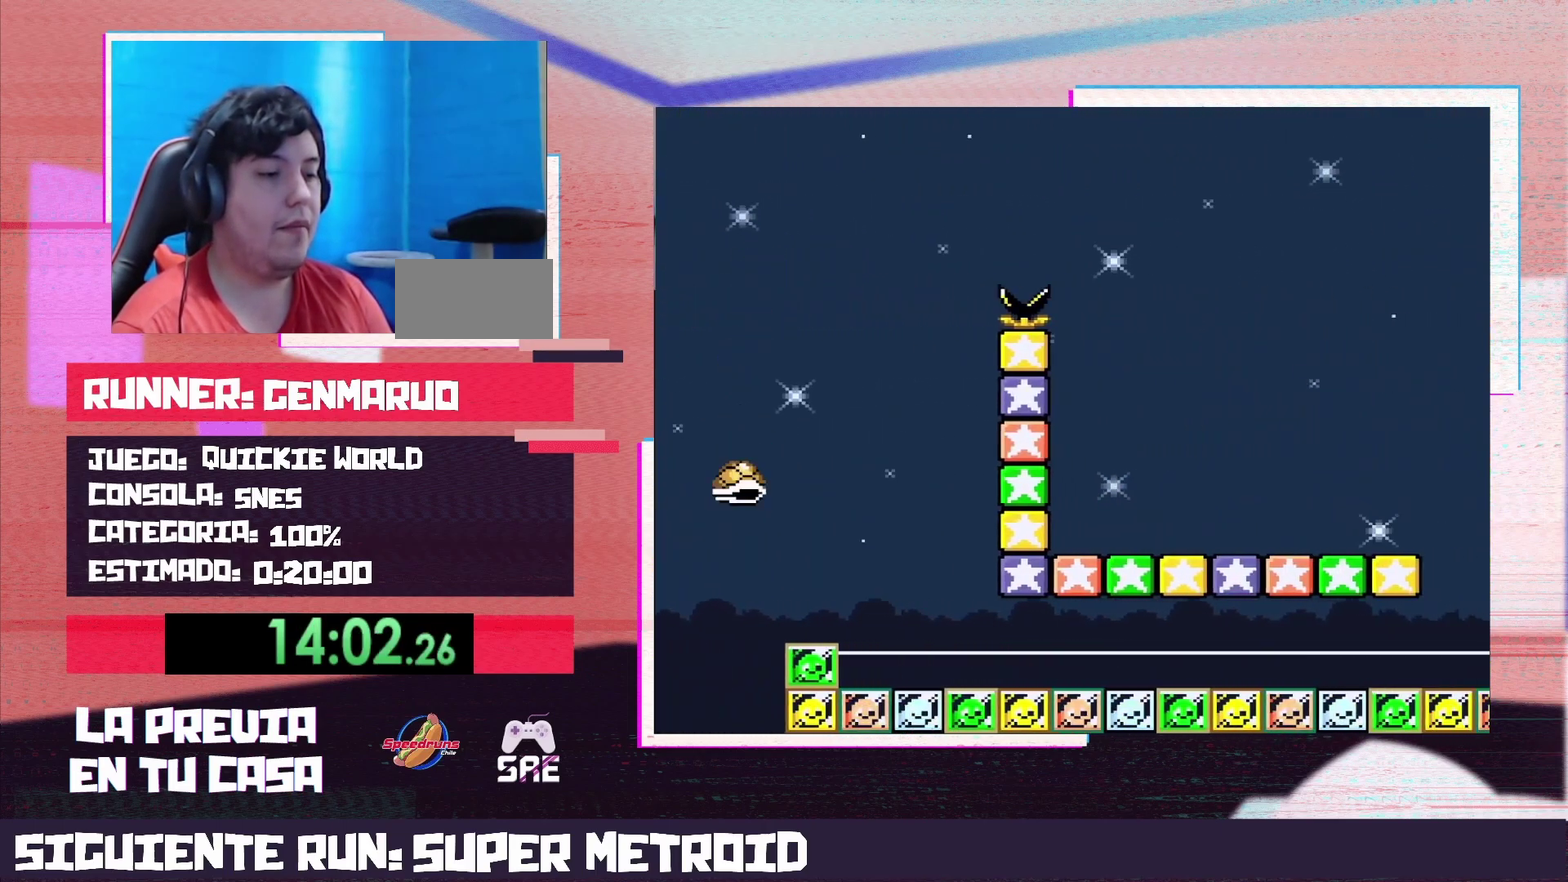
{"buttons": ["Y", "DPAD_RIGHT"], "events": []}
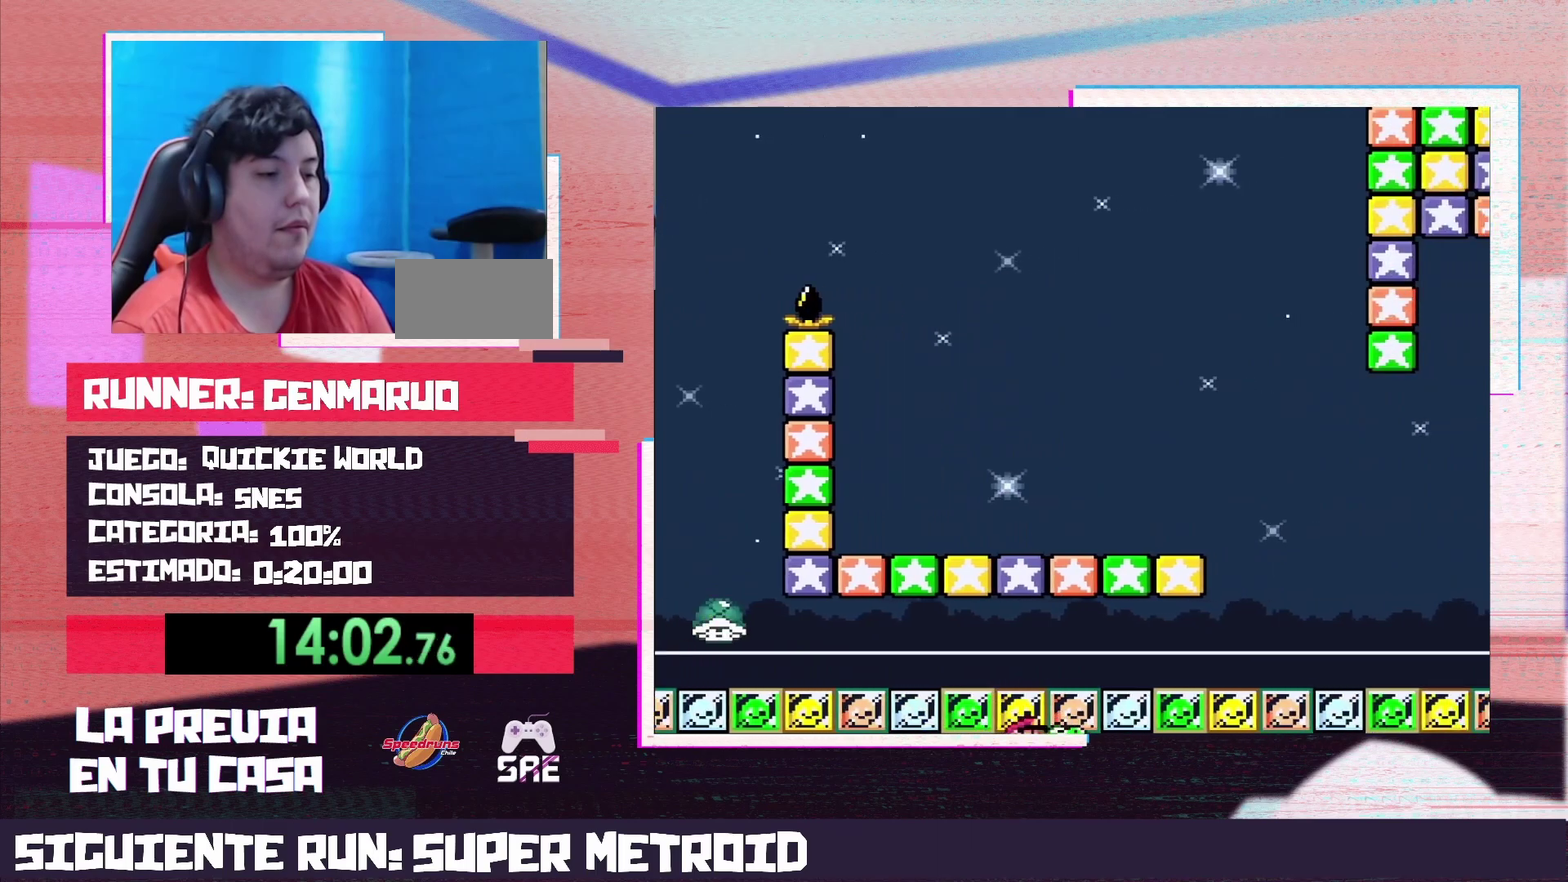
{"buttons": ["Y", "DPAD_RIGHT"], "events": [[133, "B", "down"], [233, "B", "up"]]}
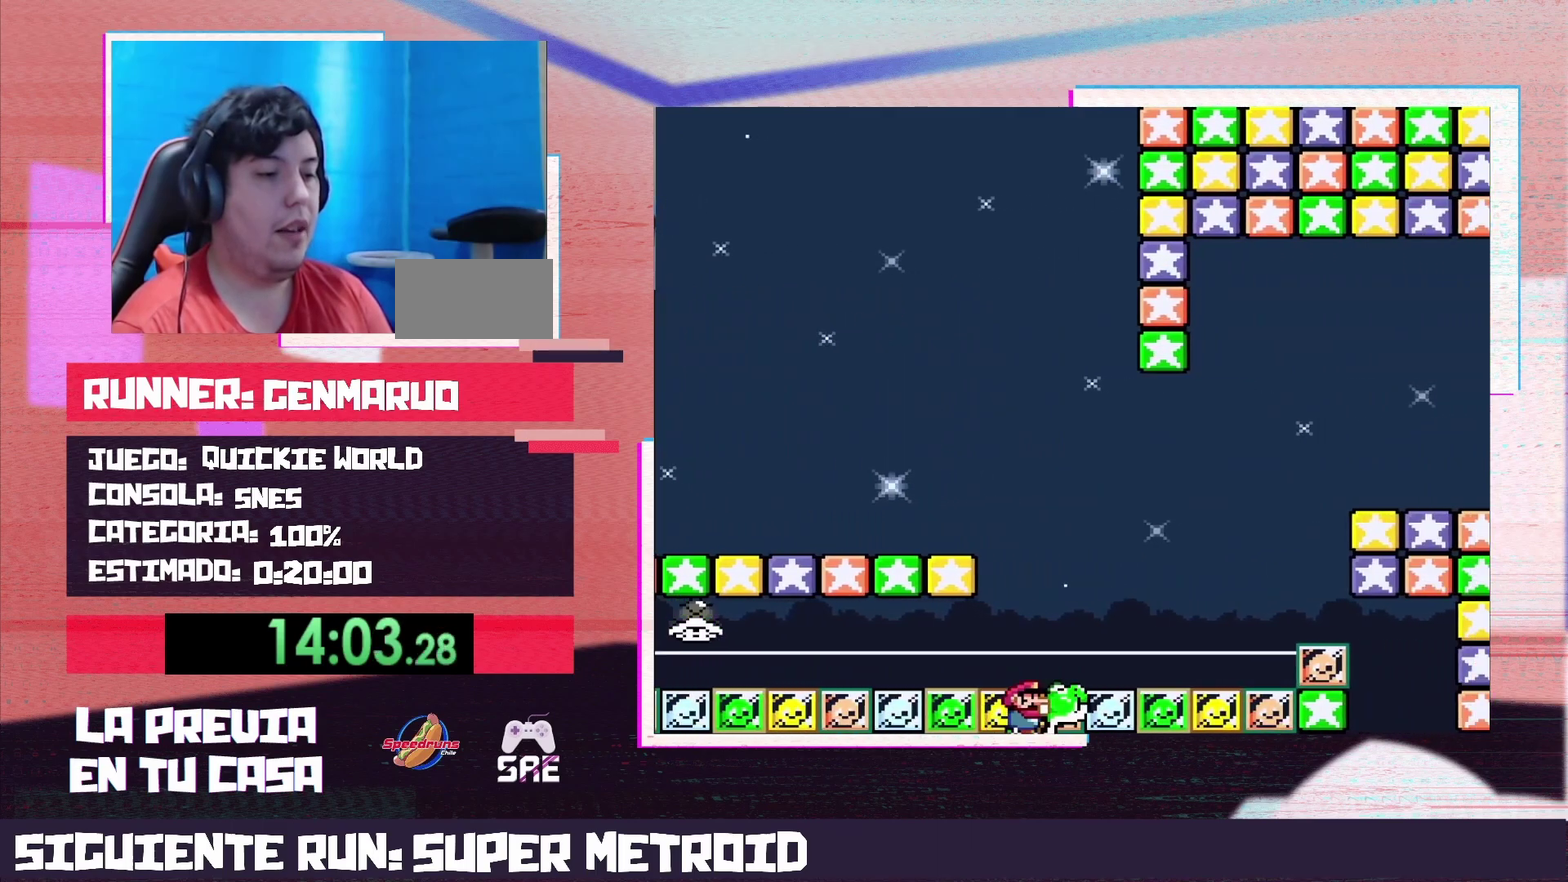
{"buttons": ["B", "Y", "DPAD_RIGHT"], "events": [[500, "B", "down"]]}
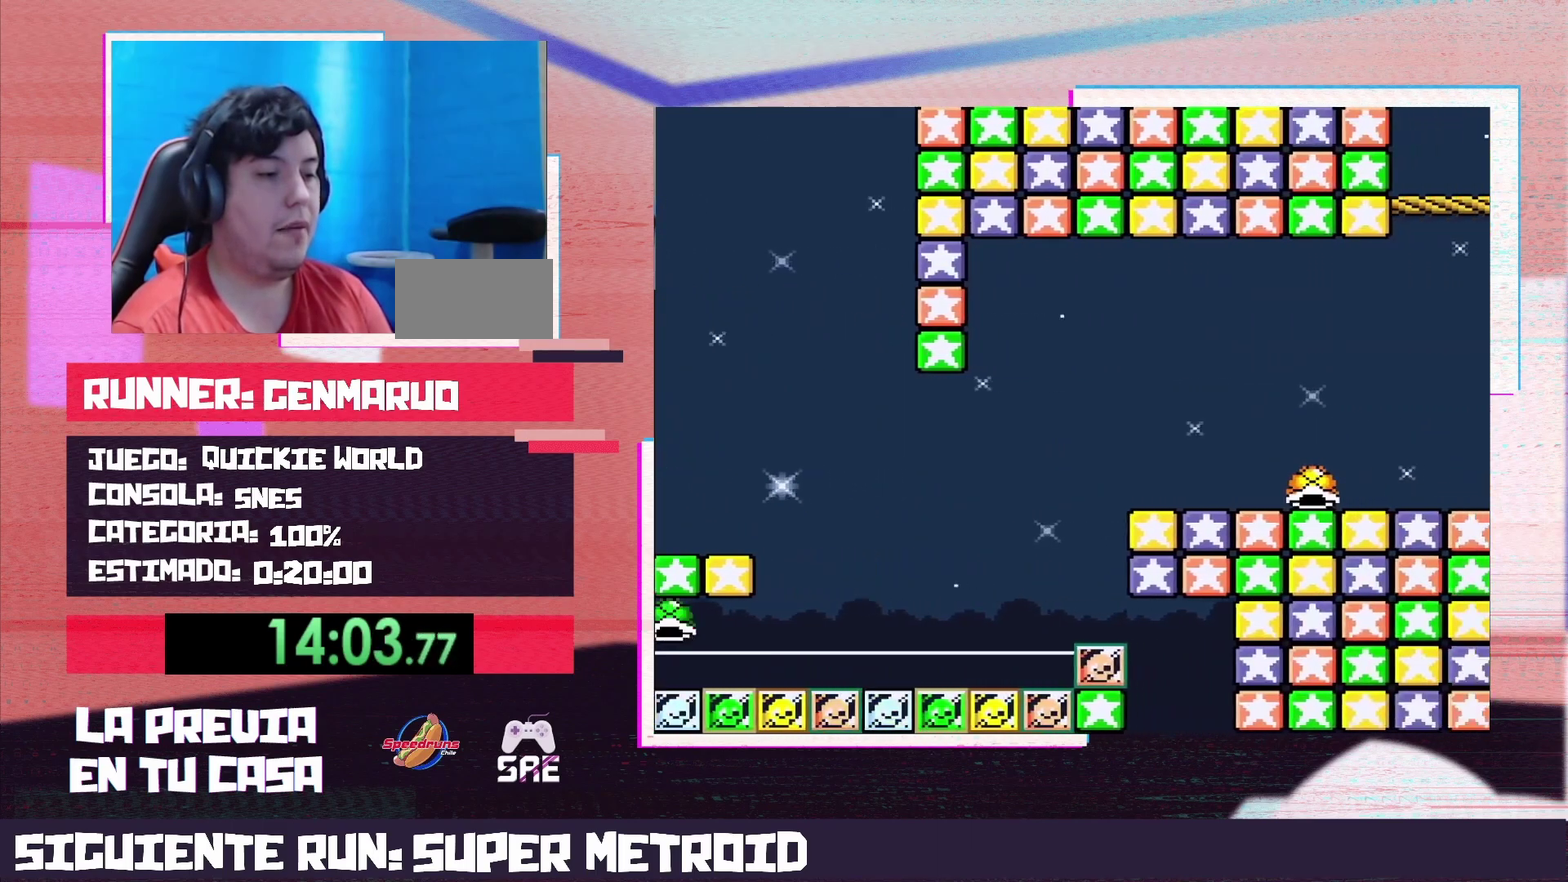
{"buttons": ["B", "Y", "DPAD_RIGHT"], "events": [[133, "B", "up"], [450, "B", "down"]]}
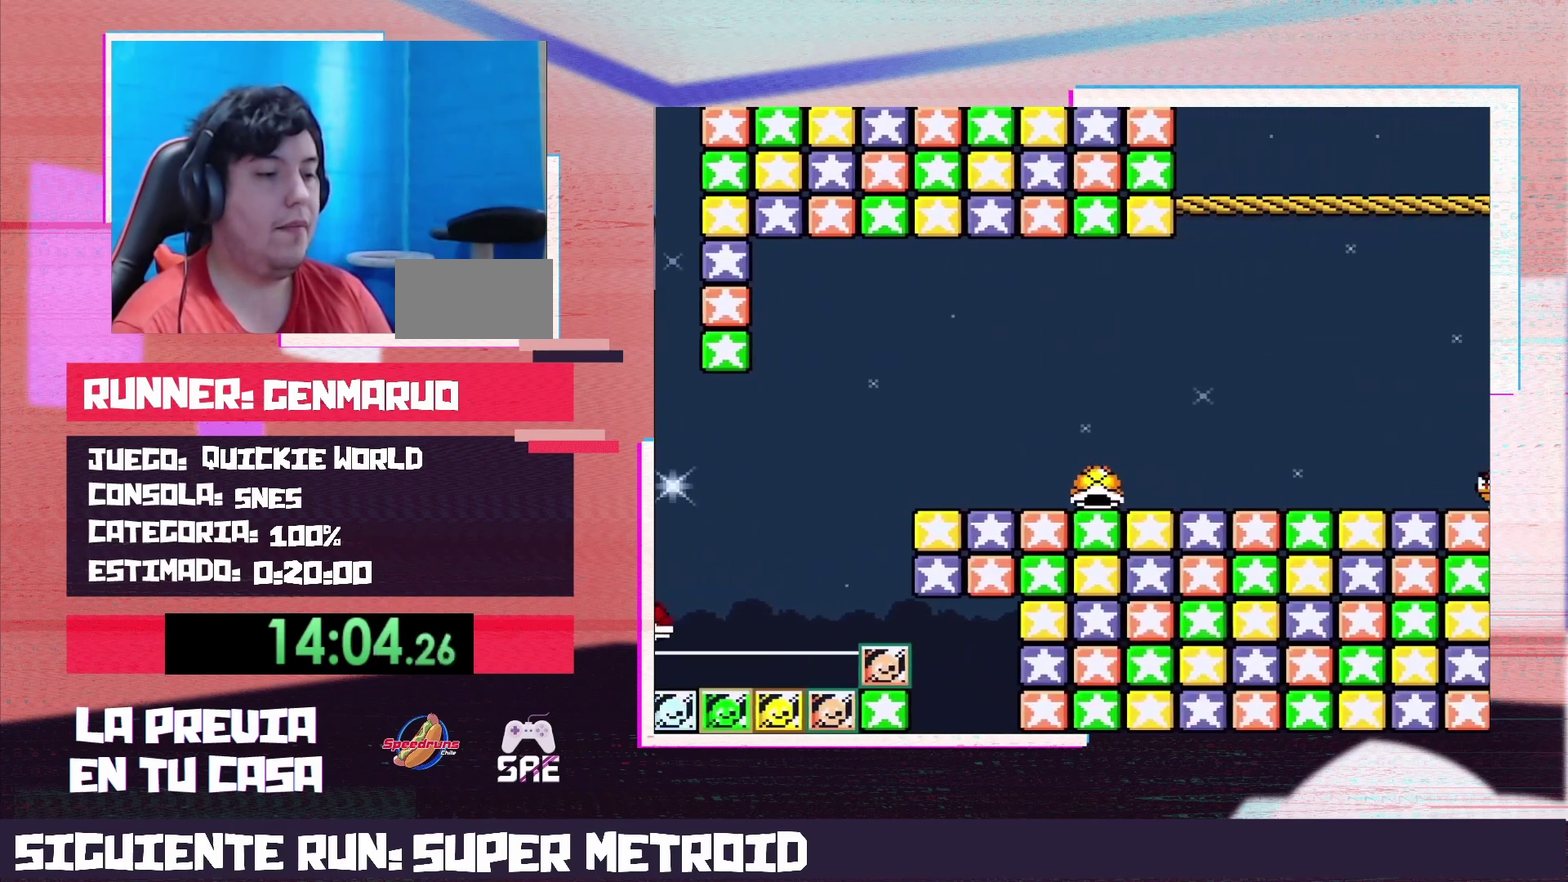
{"buttons": ["Y", "DPAD_RIGHT"], "events": [[83, "B", "up"], [367, "B", "down"], [500, "B", "up"]]}
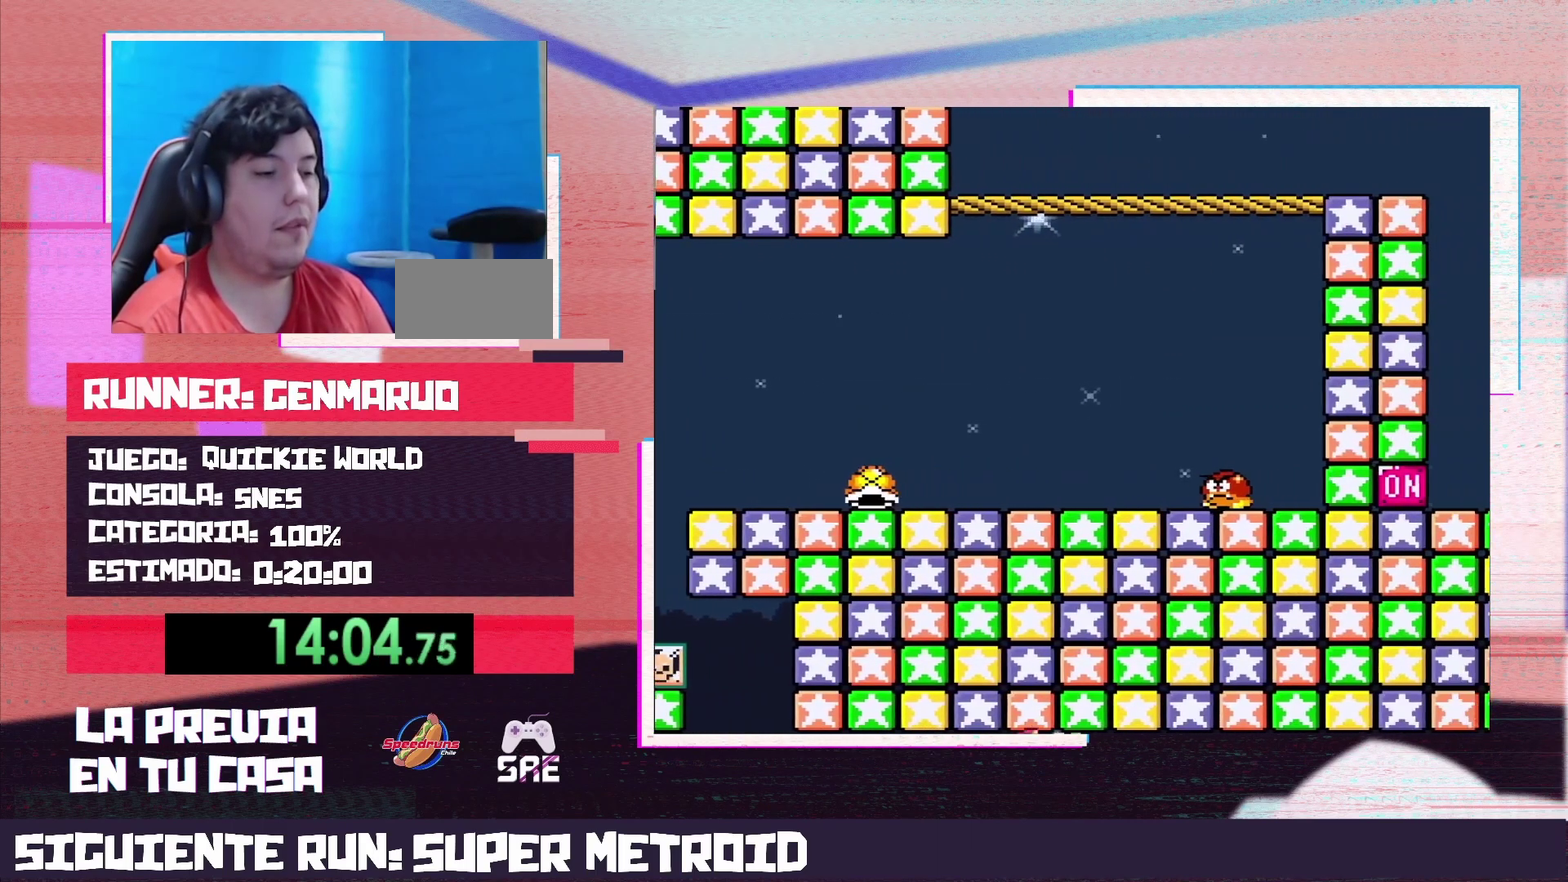
{"buttons": ["Y", "DPAD_RIGHT"], "events": [[283, "B", "down"], [450, "B", "up"]]}
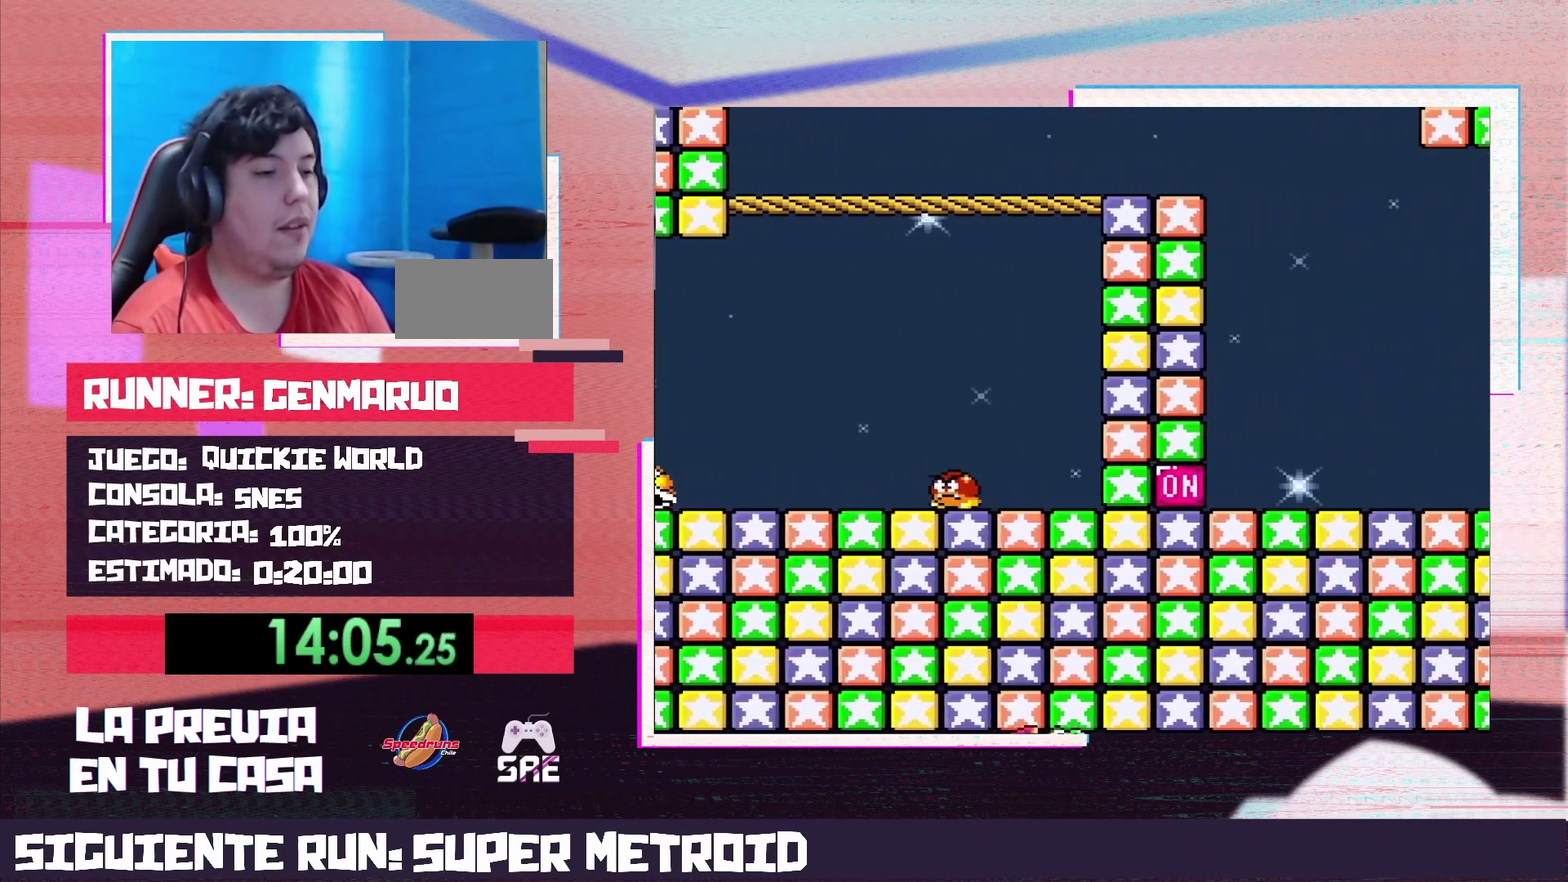
{"buttons": ["Y", "DPAD_RIGHT"], "events": [[150, "B", "down"], [267, "B", "up"]]}
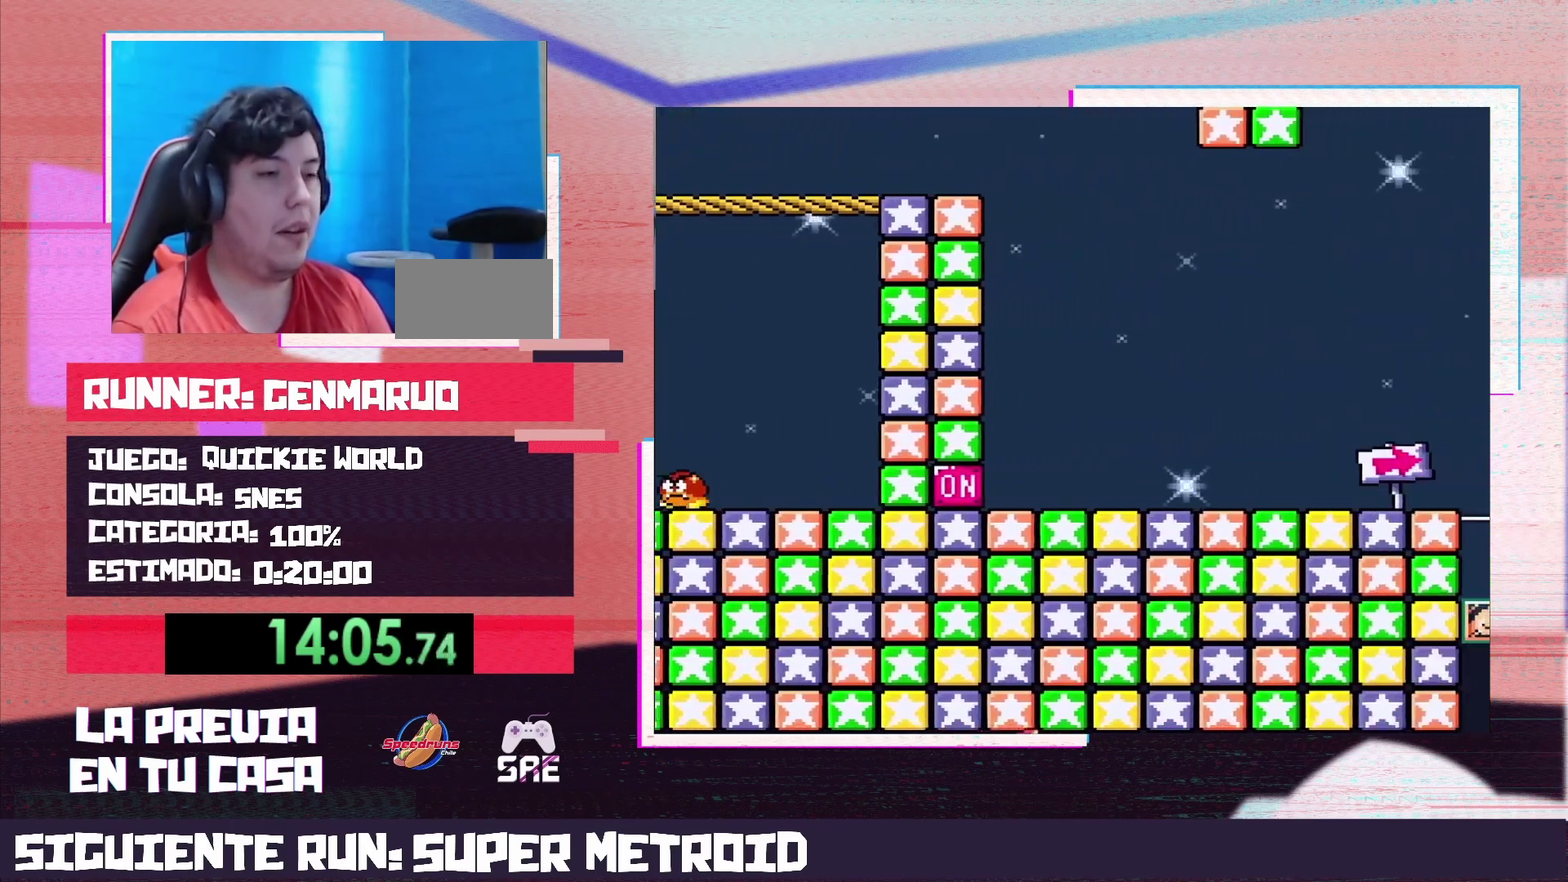
{"buttons": ["Y", "DPAD_RIGHT"], "events": [[50, "B", "down"], [217, "B", "up"]]}
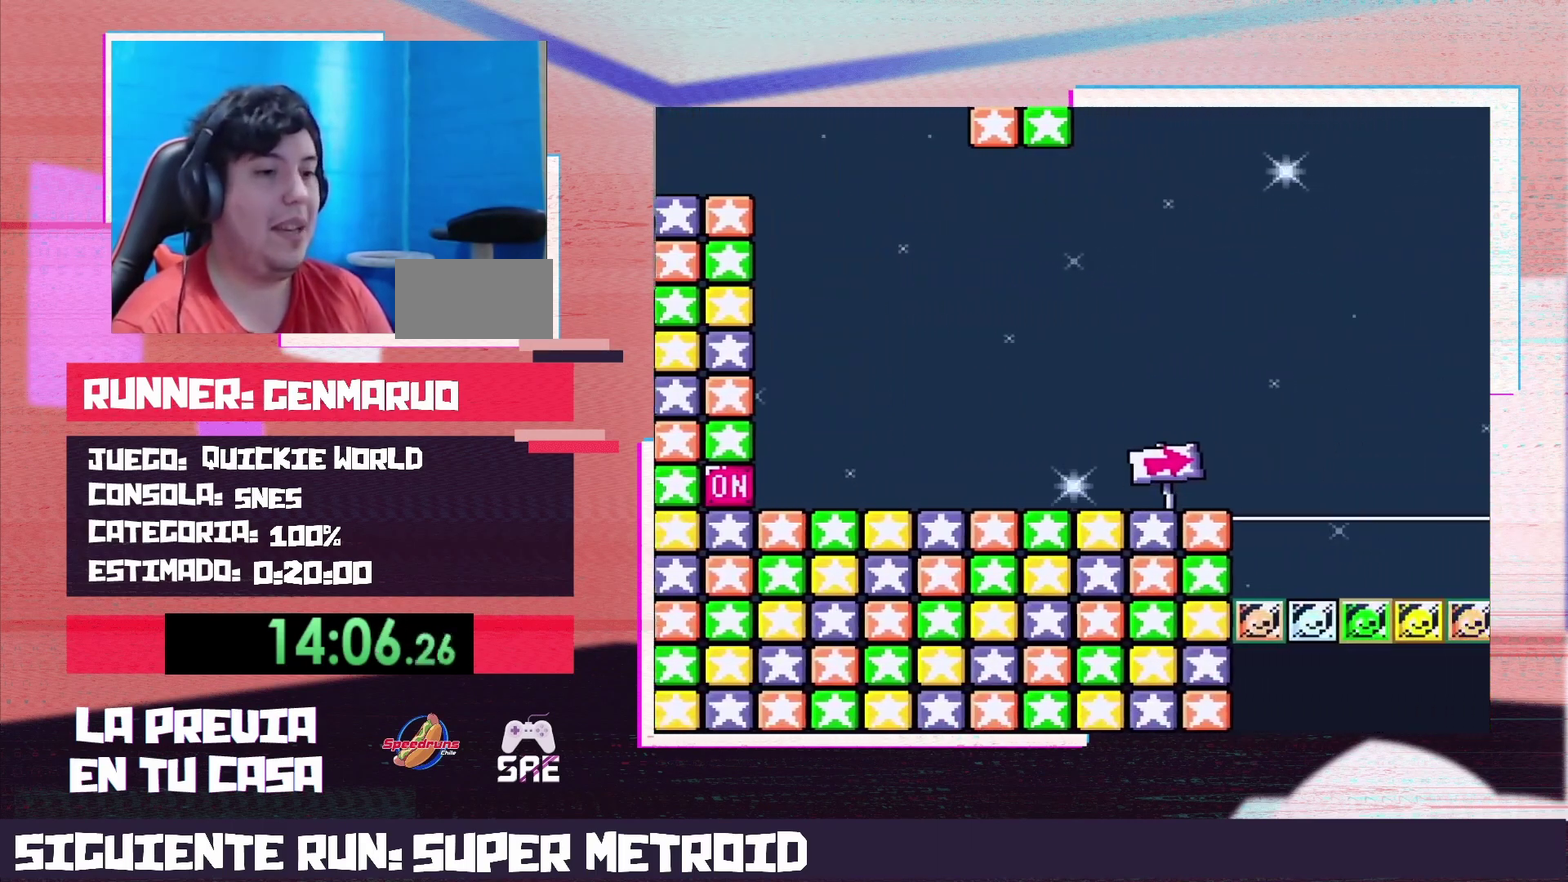
{"buttons": ["Y", "DPAD_RIGHT"], "events": [[233, "B", "down"], [350, "B", "up"]]}
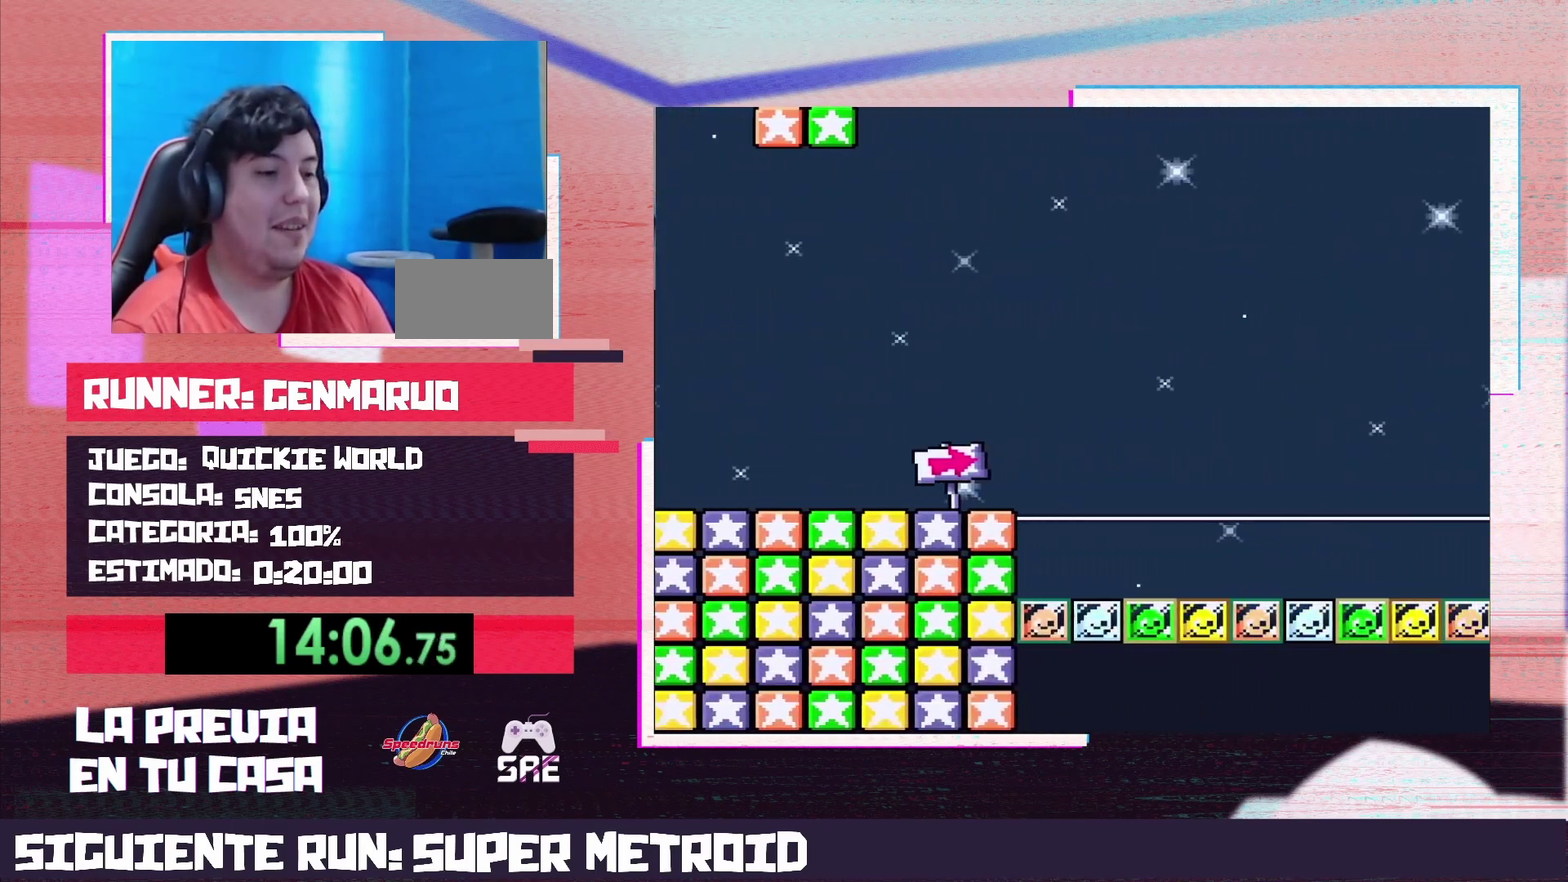
{"buttons": ["Y", "DPAD_RIGHT"], "events": [[383, "B", "down"], [500, "B", "up"]]}
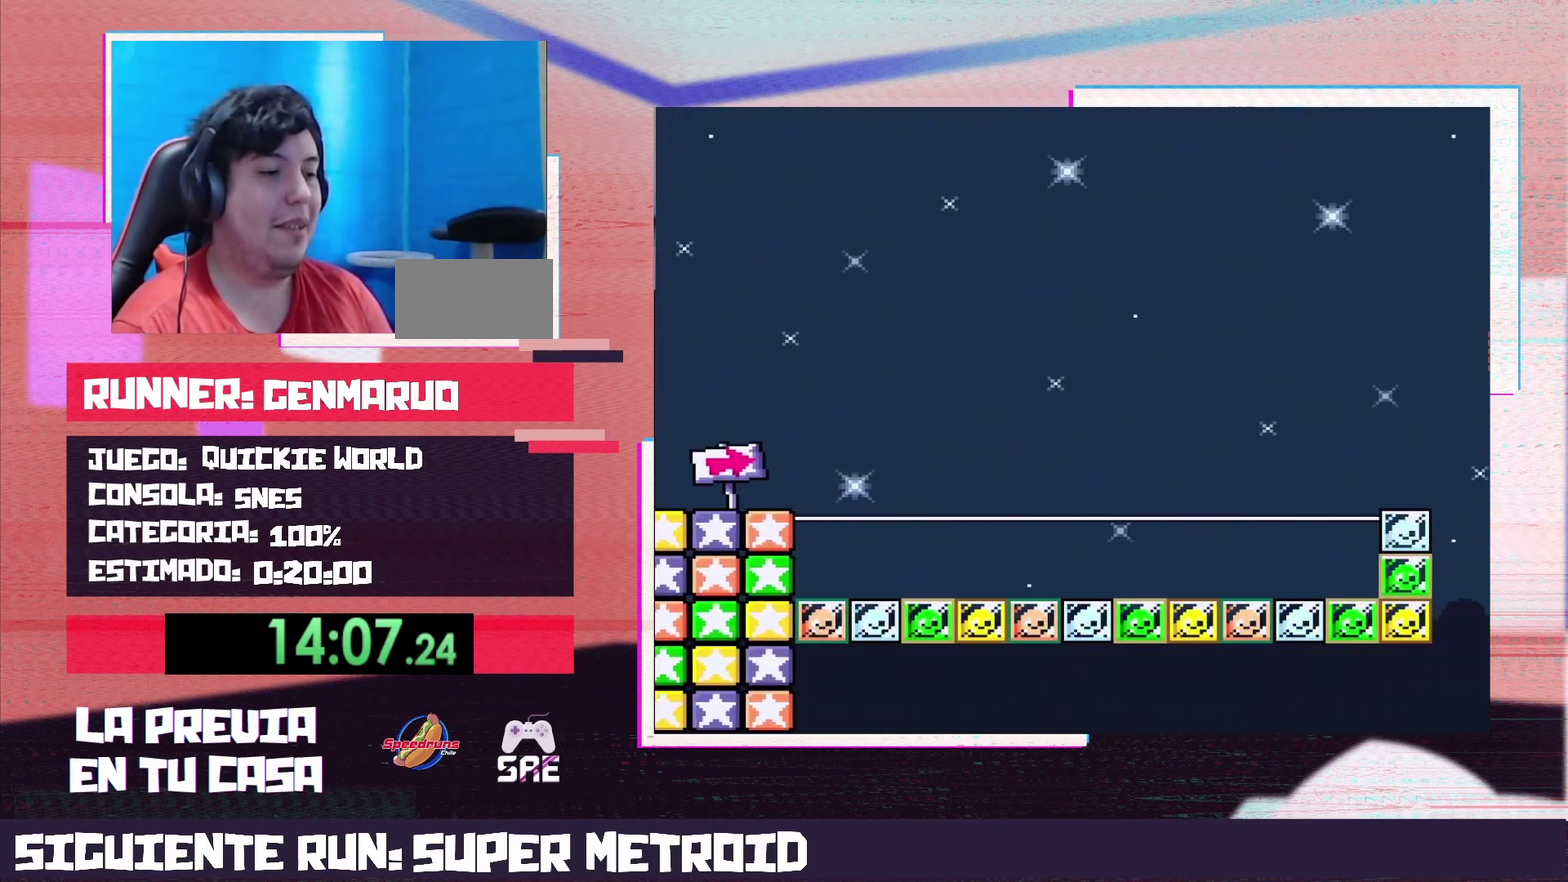
{"buttons": ["Y", "DPAD_RIGHT"], "events": []}
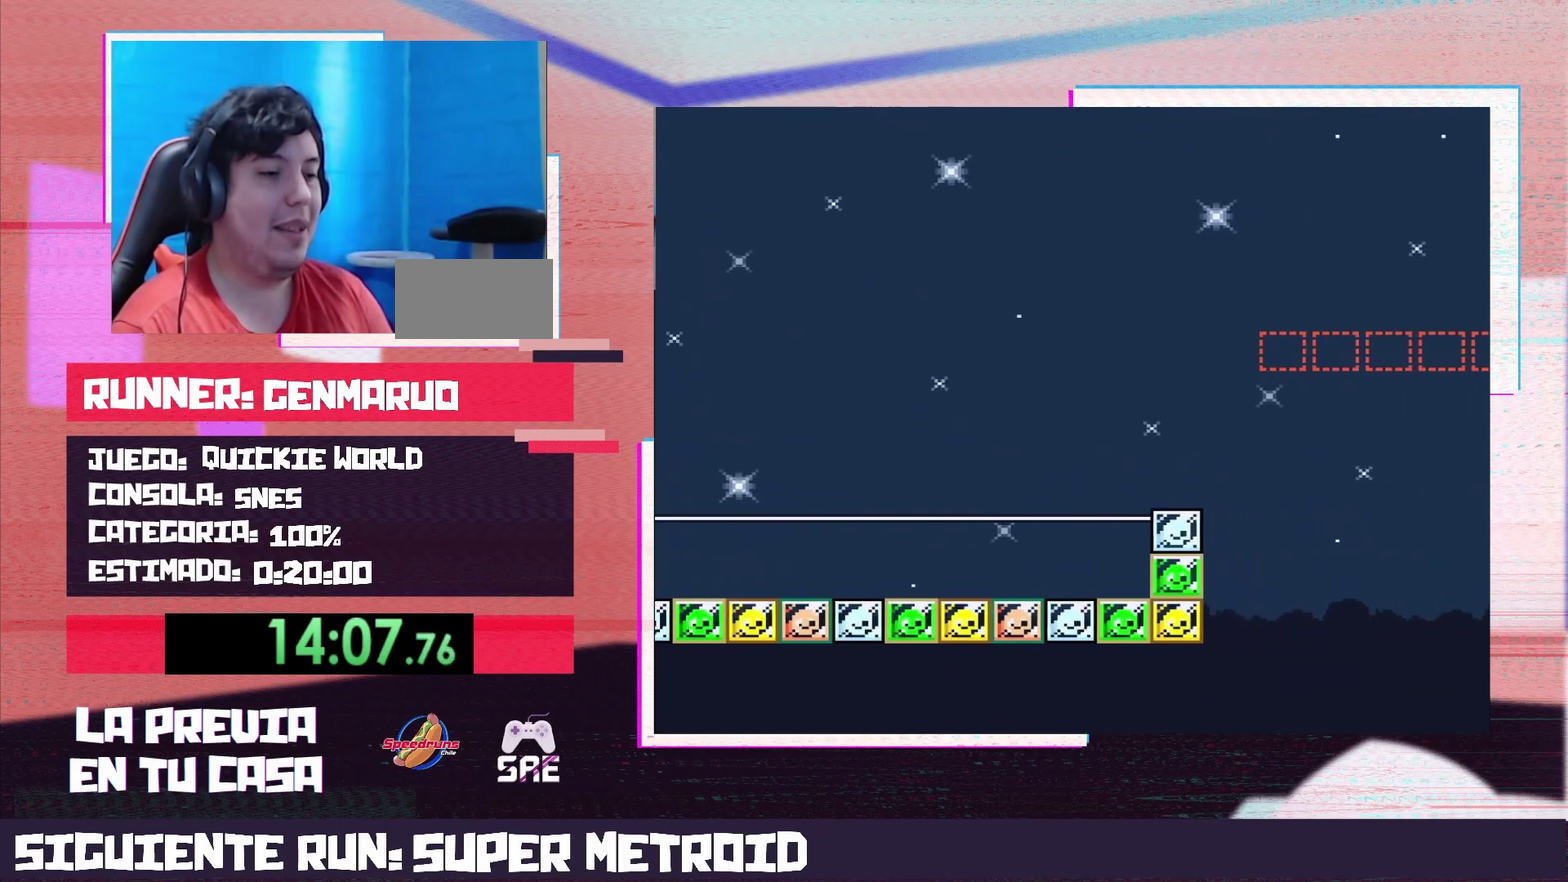
{"buttons": ["Y", "DPAD_RIGHT"], "events": [[17, "B", "down"], [150, "B", "up"]]}
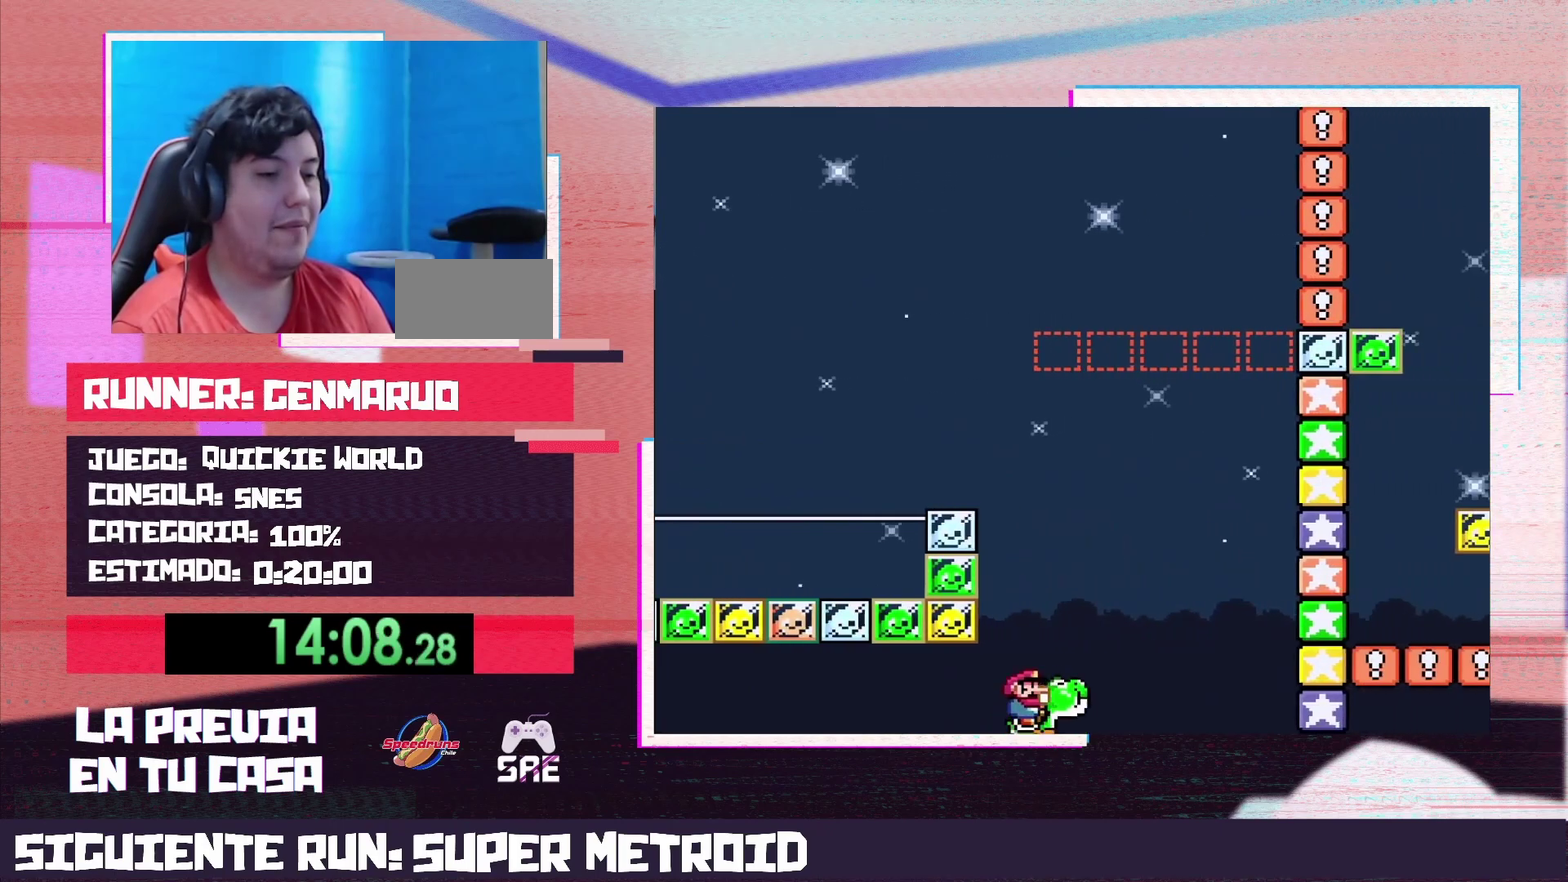
{"buttons": ["B", "Y", "DPAD_RIGHT"], "events": [[450, "B", "down"]]}
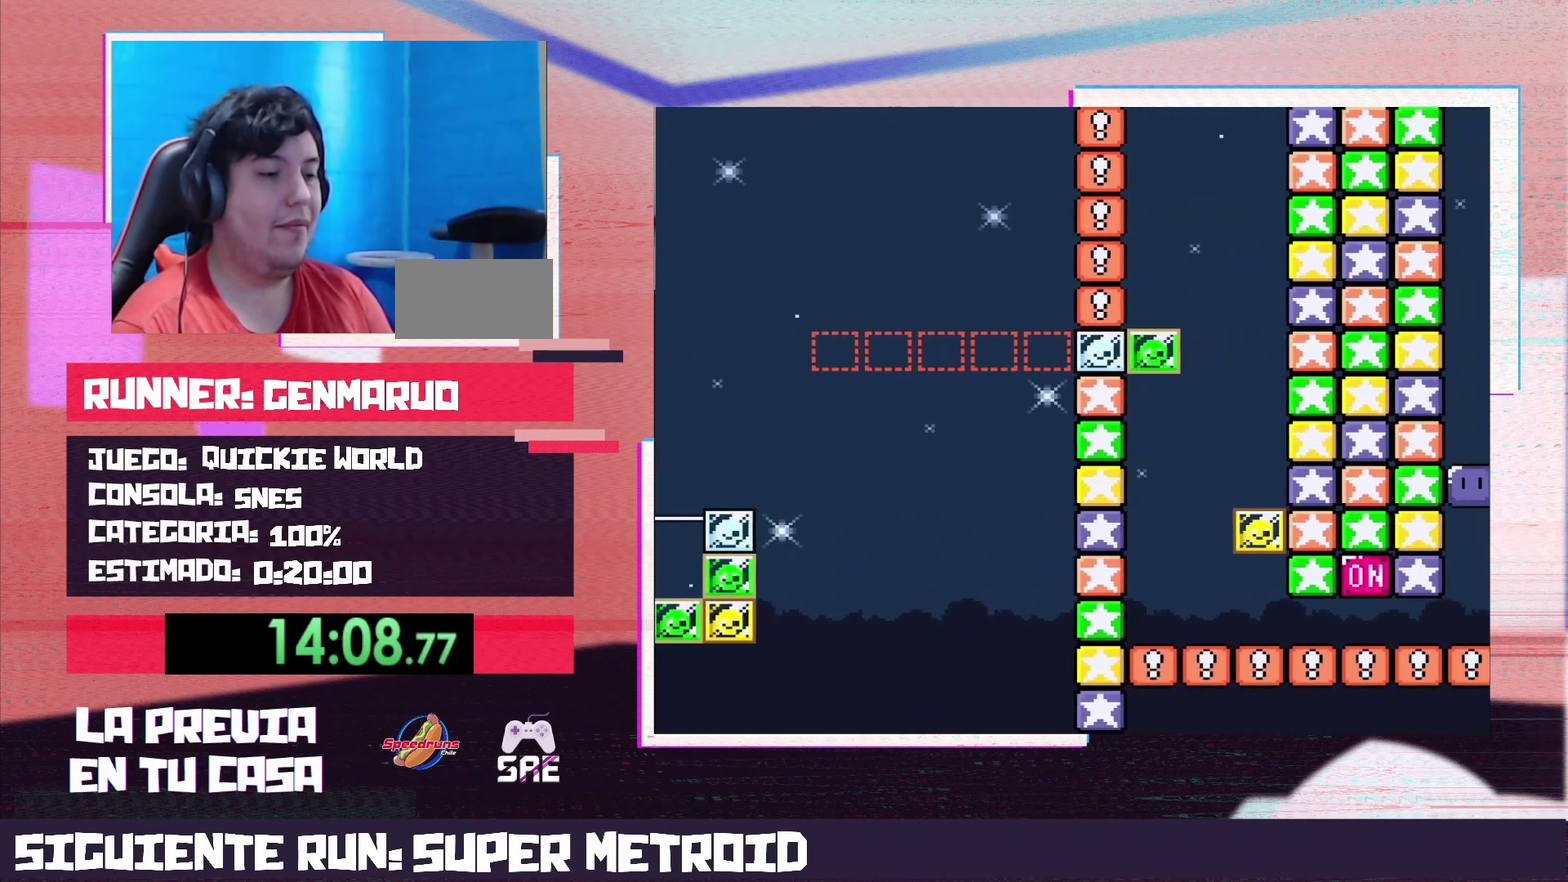
{"buttons": ["B", "Y", "DPAD_RIGHT"], "events": [[133, "B", "up"], [400, "B", "down"]]}
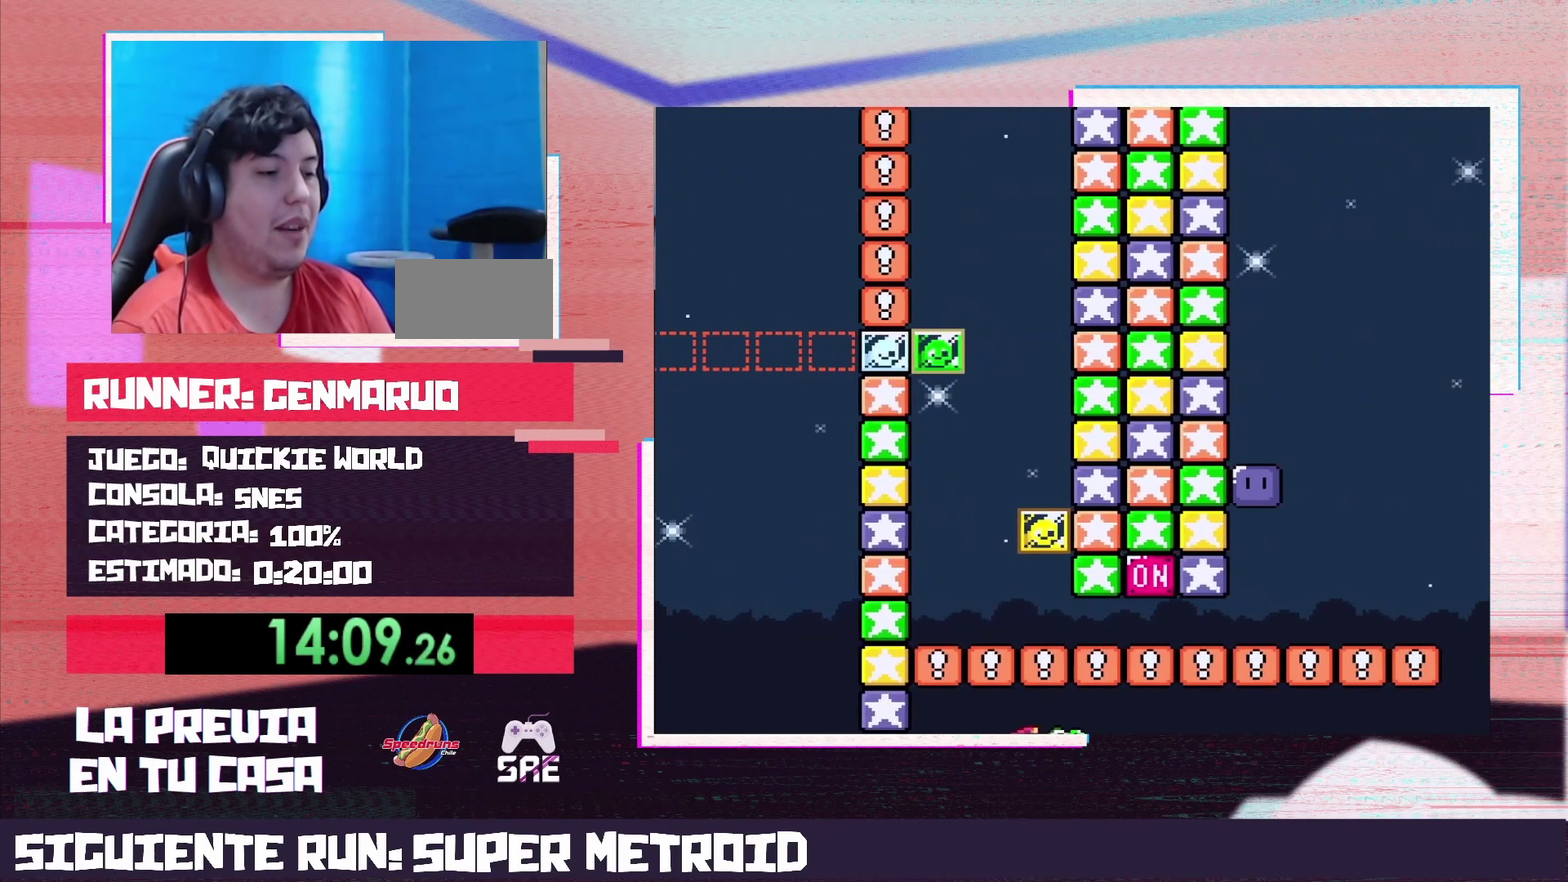
{"buttons": ["B", "Y", "DPAD_RIGHT"], "events": [[33, "B", "up"], [450, "B", "down"]]}
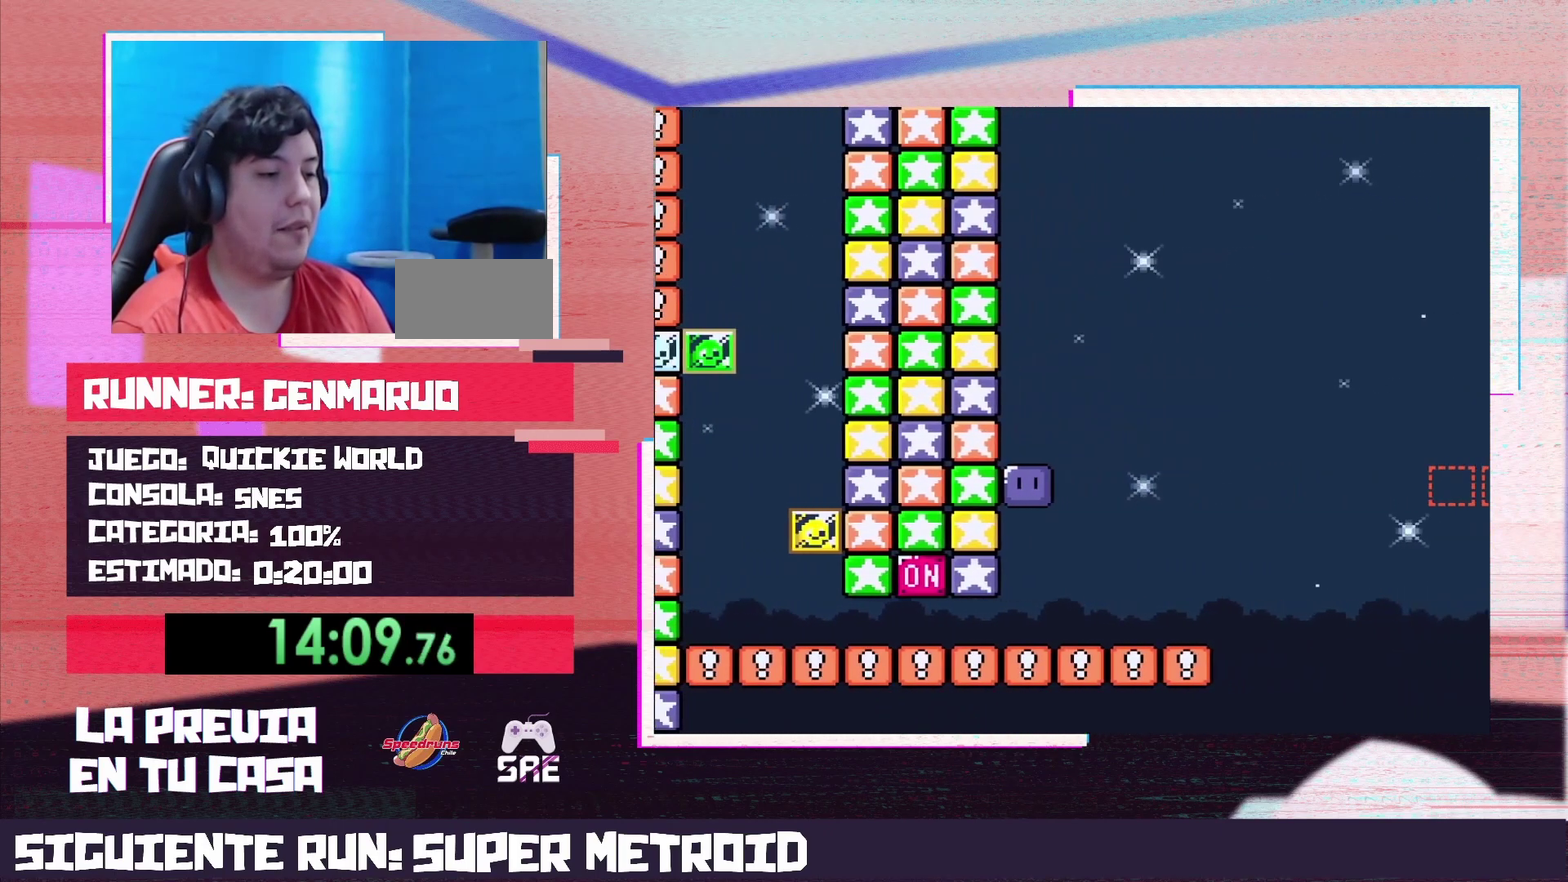
{"buttons": ["Y", "DPAD_RIGHT"], "events": [[33, "B", "up"], [350, "B", "down"], [500, "B", "up"]]}
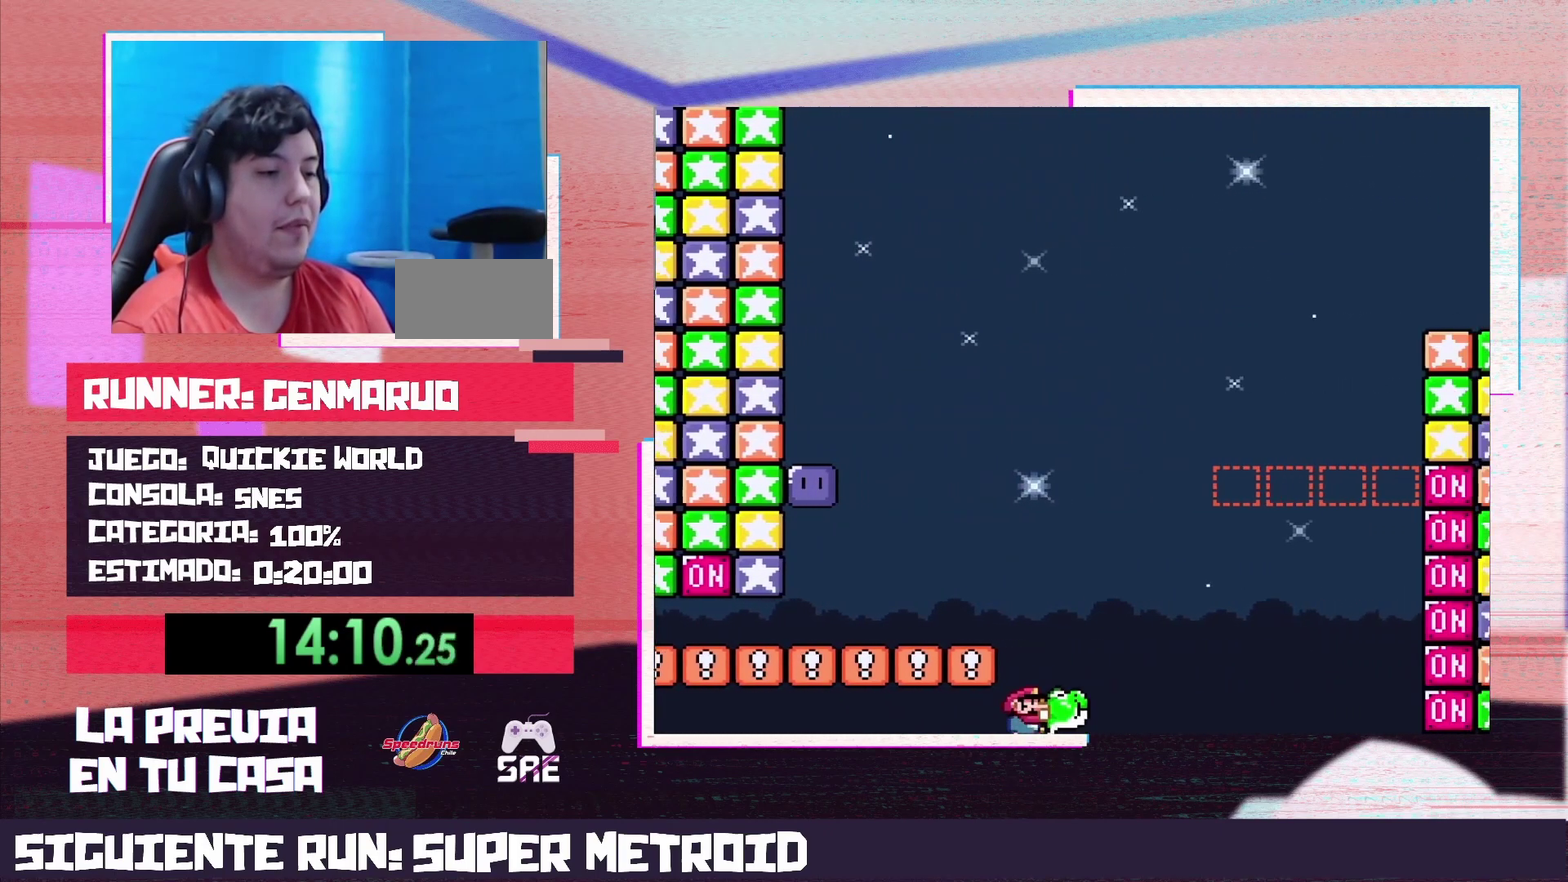
{"buttons": ["B", "Y", "DPAD_RIGHT"], "events": [[167, "B", "down"], [250, "DPAD_RIGHT", "up"], [267, "DPAD_LEFT", "down"], [367, "B", "up"], [450, "DPAD_LEFT", "up"], [467, "B", "down"], [500, "DPAD_RIGHT", "down"]]}
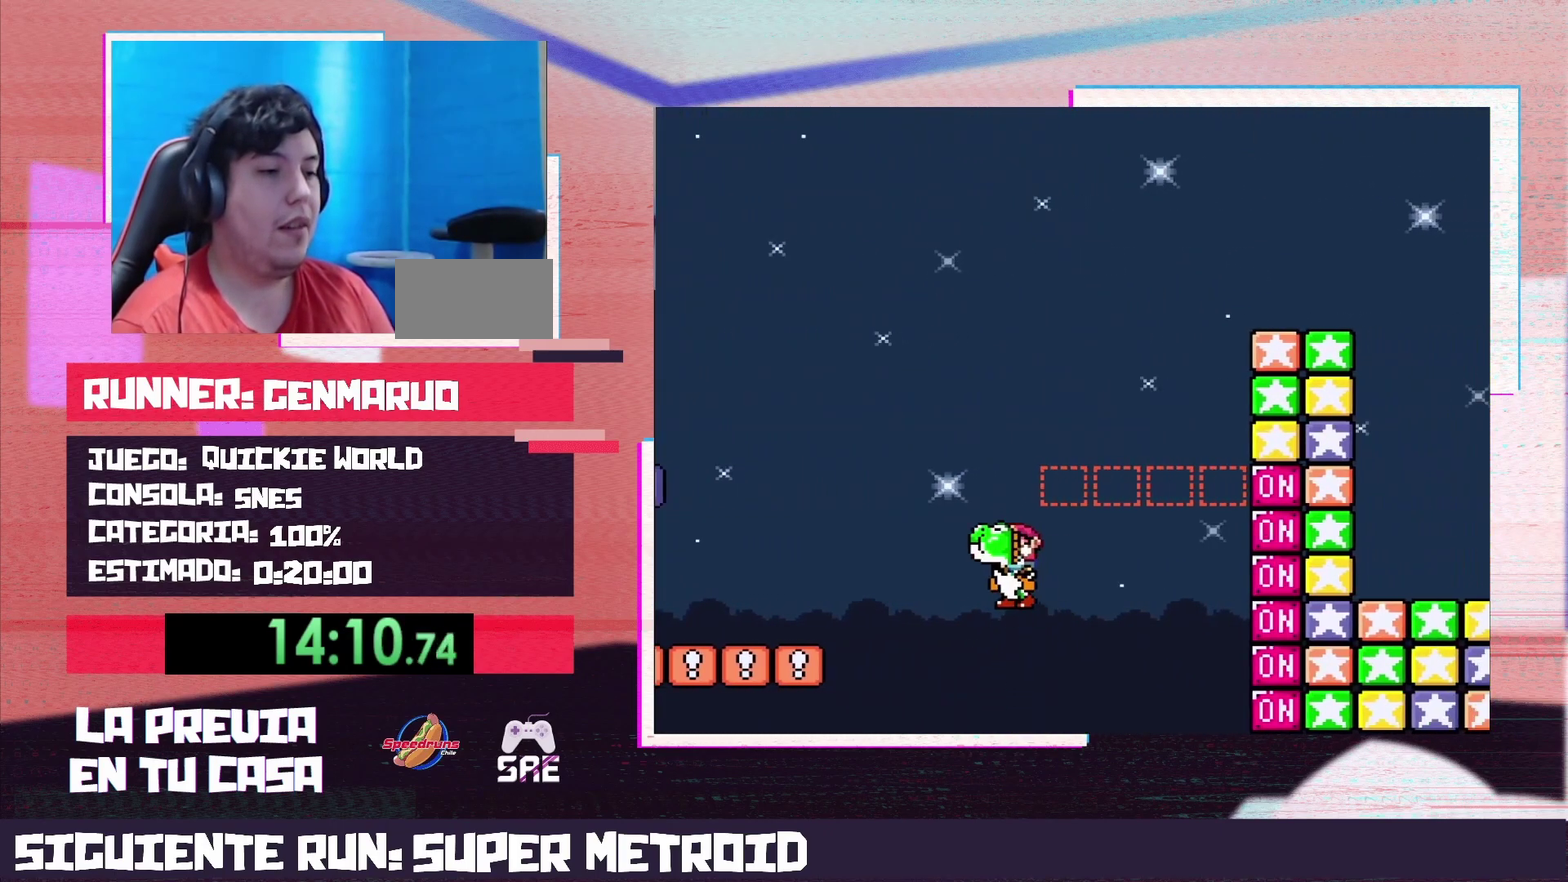
{"buttons": ["Y"], "events": [[200, "B", "up"], [267, "B", "down"], [267, "DPAD_RIGHT", "up"], [450, "B", "up"]]}
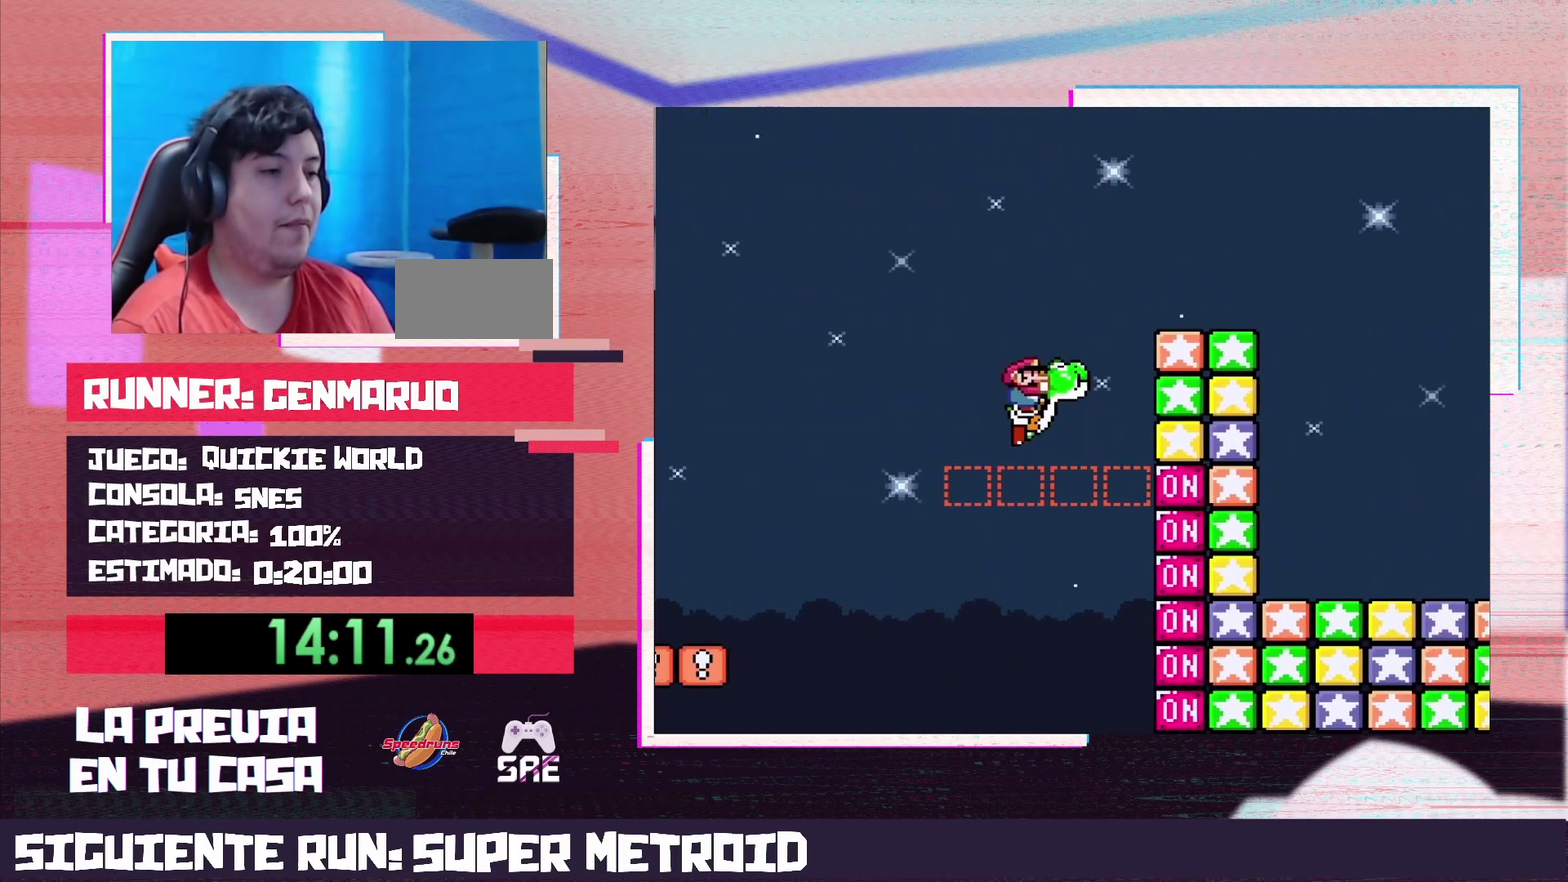
{"buttons": ["Y", "DPAD_RIGHT"], "events": [[50, "B", "down"], [217, "B", "up"], [250, "DPAD_RIGHT", "down"], [300, "B", "down"], [467, "B", "up"]]}
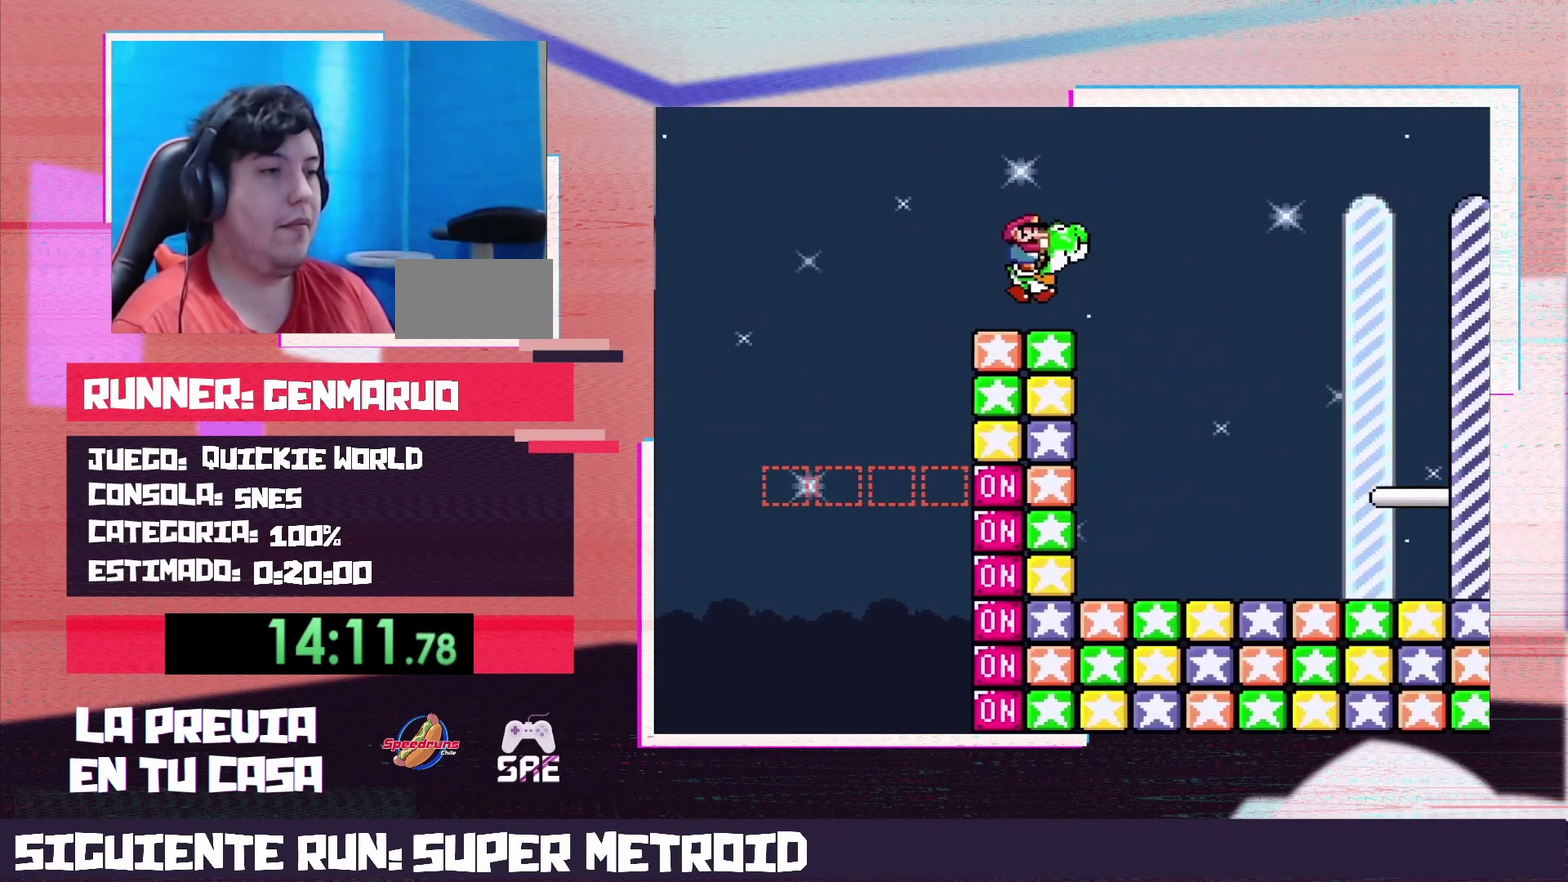
{"buttons": ["Y", "DPAD_RIGHT"], "events": []}
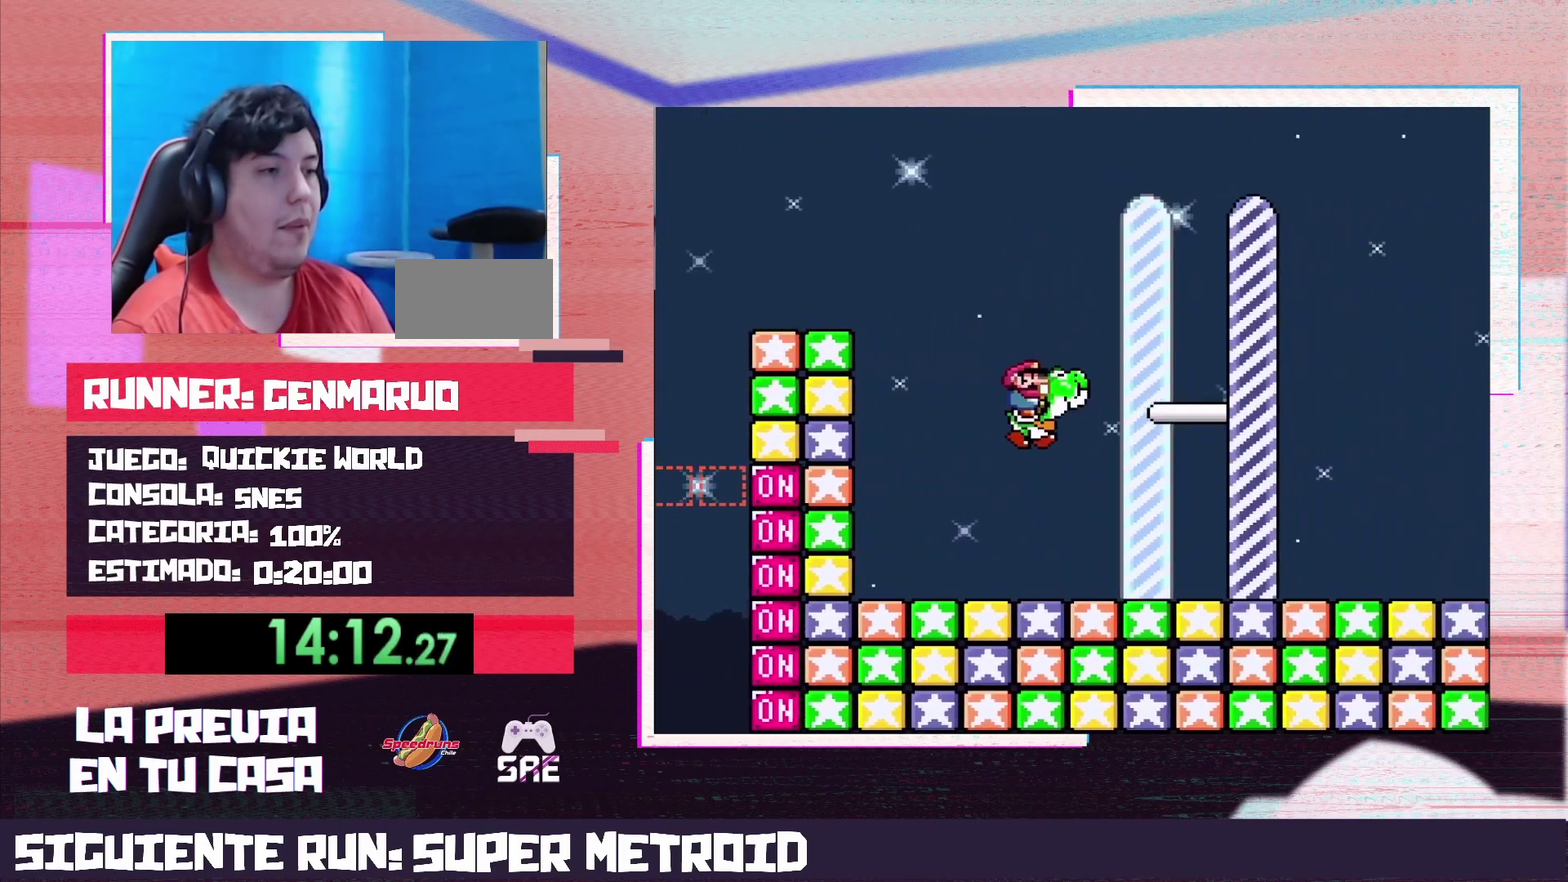
{"buttons": ["DPAD_RIGHT"], "events": [[50, "Y", "up"], [133, "Y", "down"], [500, "Y", "up"]]}
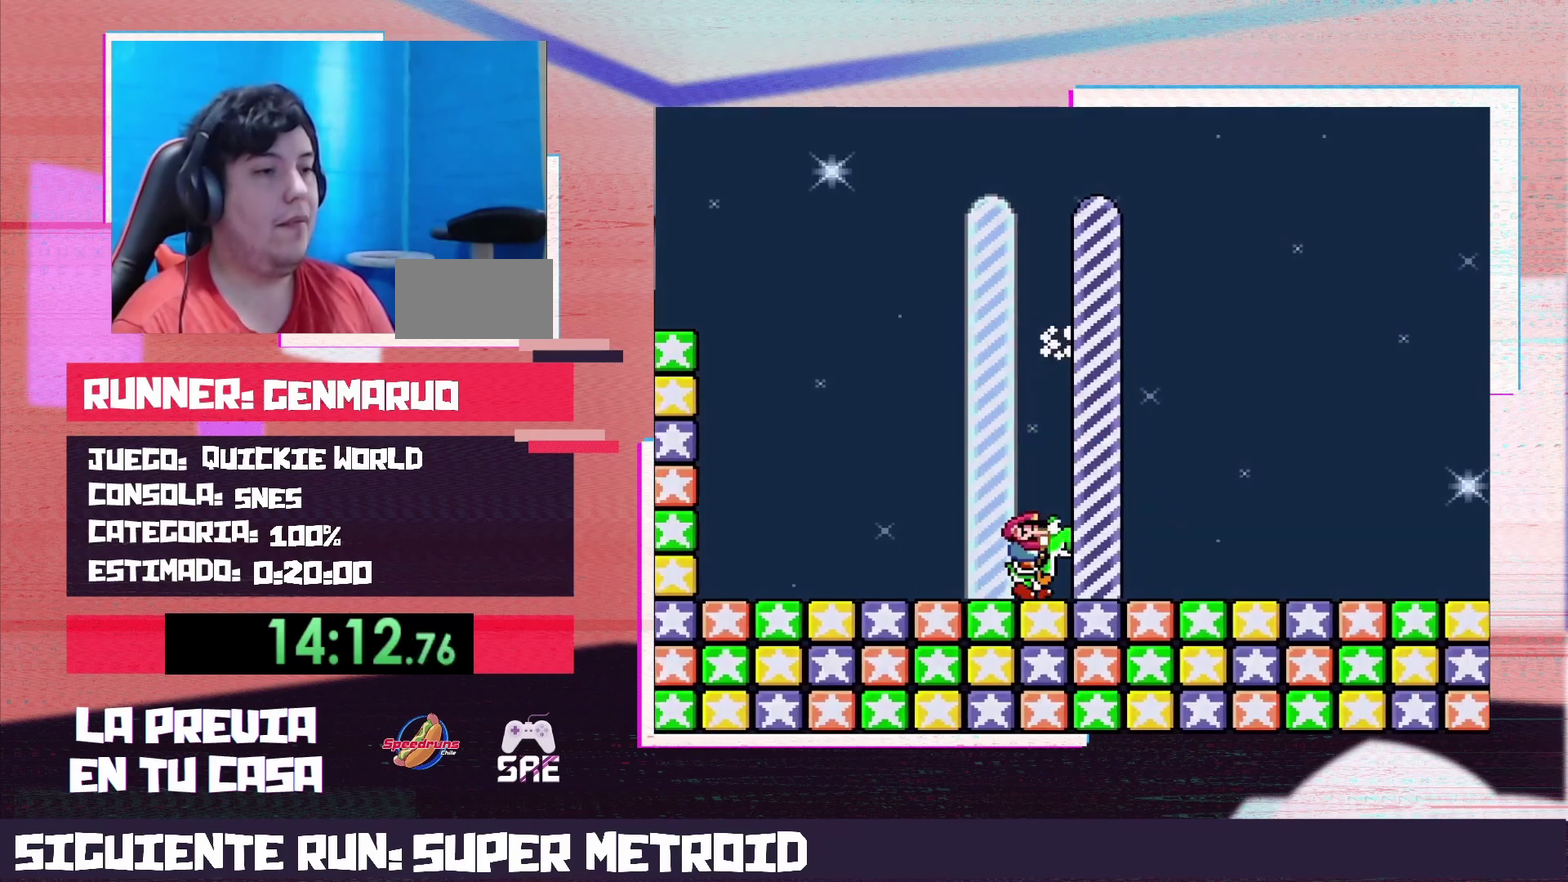
{"buttons": [], "events": [[33, "DPAD_RIGHT", "up"]]}